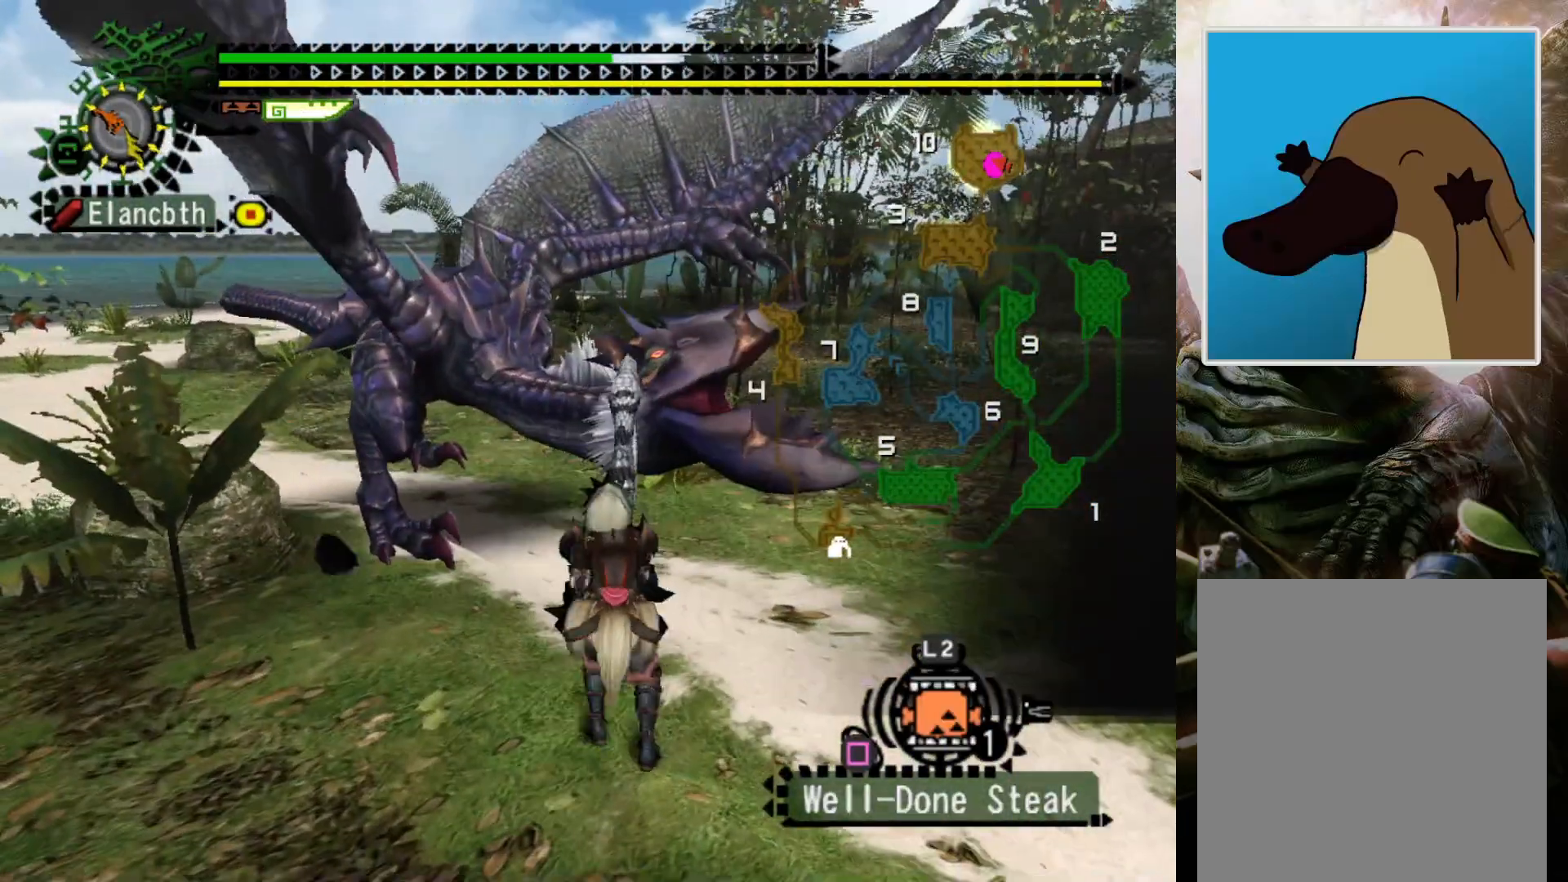
Gameplay with a controller (PlayStation layout); each line is a JSON object with the inputs held at the frame after it. "events" lists button and stick changes between this image and that frame as [ms after this image, input, new state], when the widget could be followed in between. Not read: L3 R3.
{"buttons": [], "left_stick": "center", "right_stick": "center", "events": [[100, "left_stick", "center"], [167, "DPAD_LEFT", "down"], [300, "DPAD_LEFT", "up"]]}
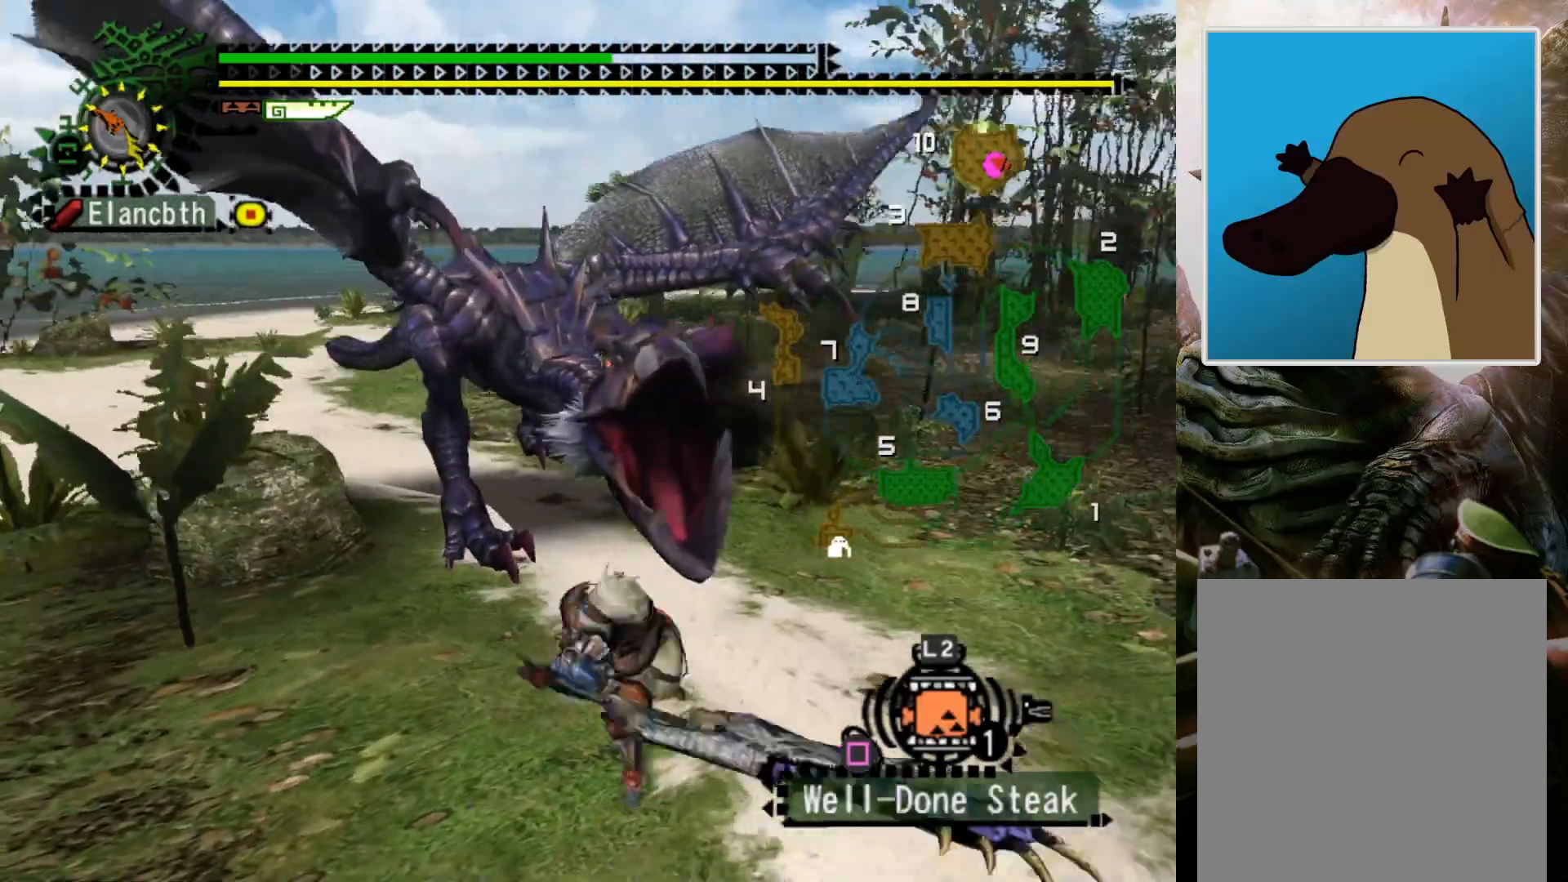
{"buttons": [], "left_stick": "center", "right_stick": "center", "events": []}
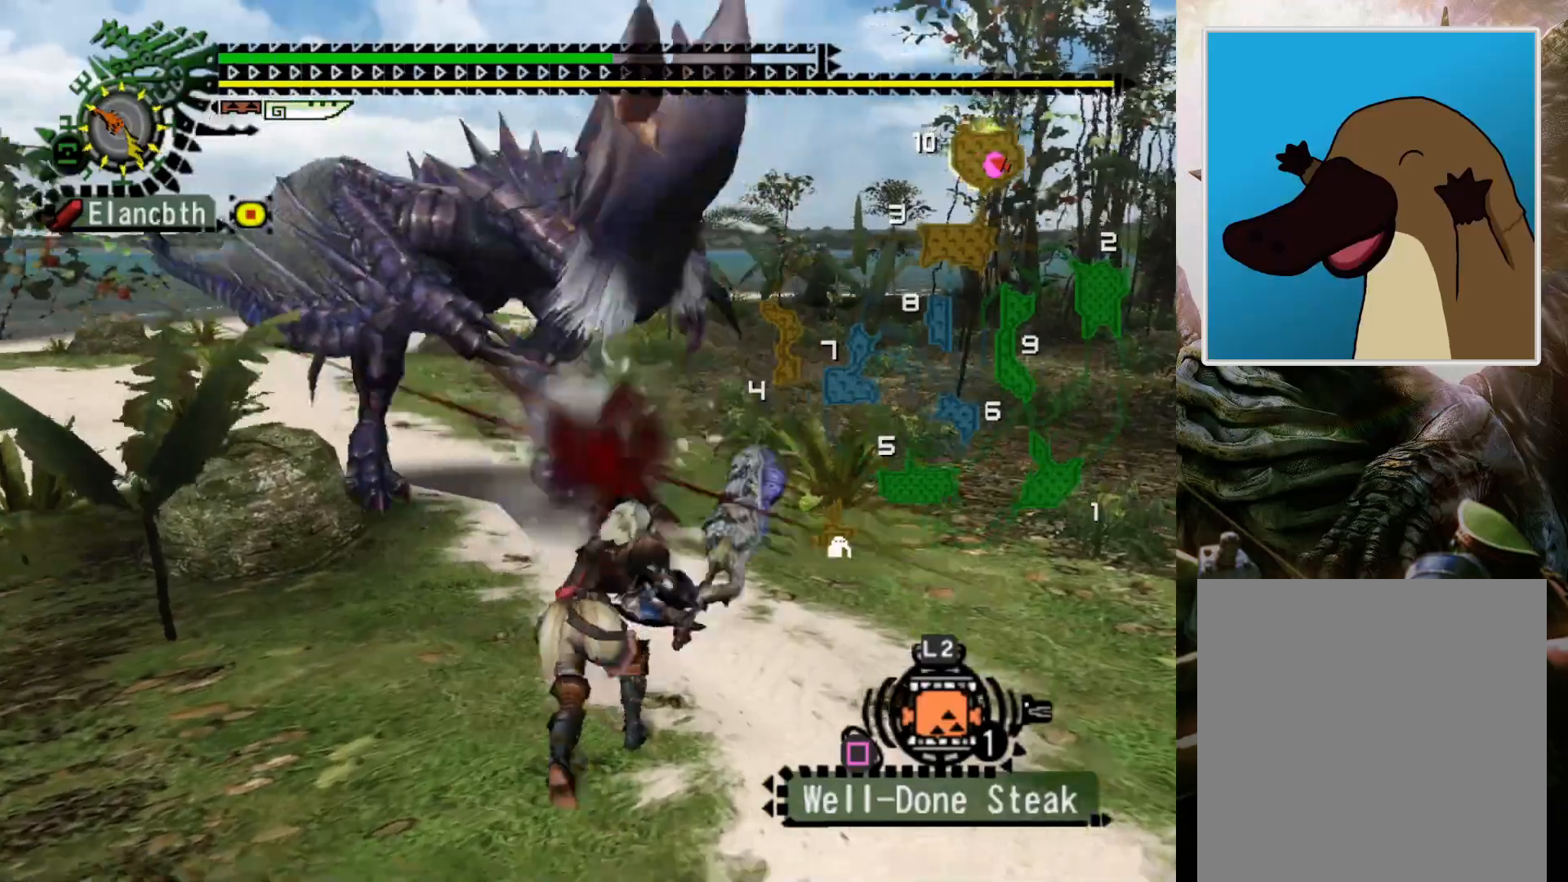
{"buttons": [], "left_stick": "center", "right_stick": "down-right", "events": [[400, "right_stick", "down-right"]]}
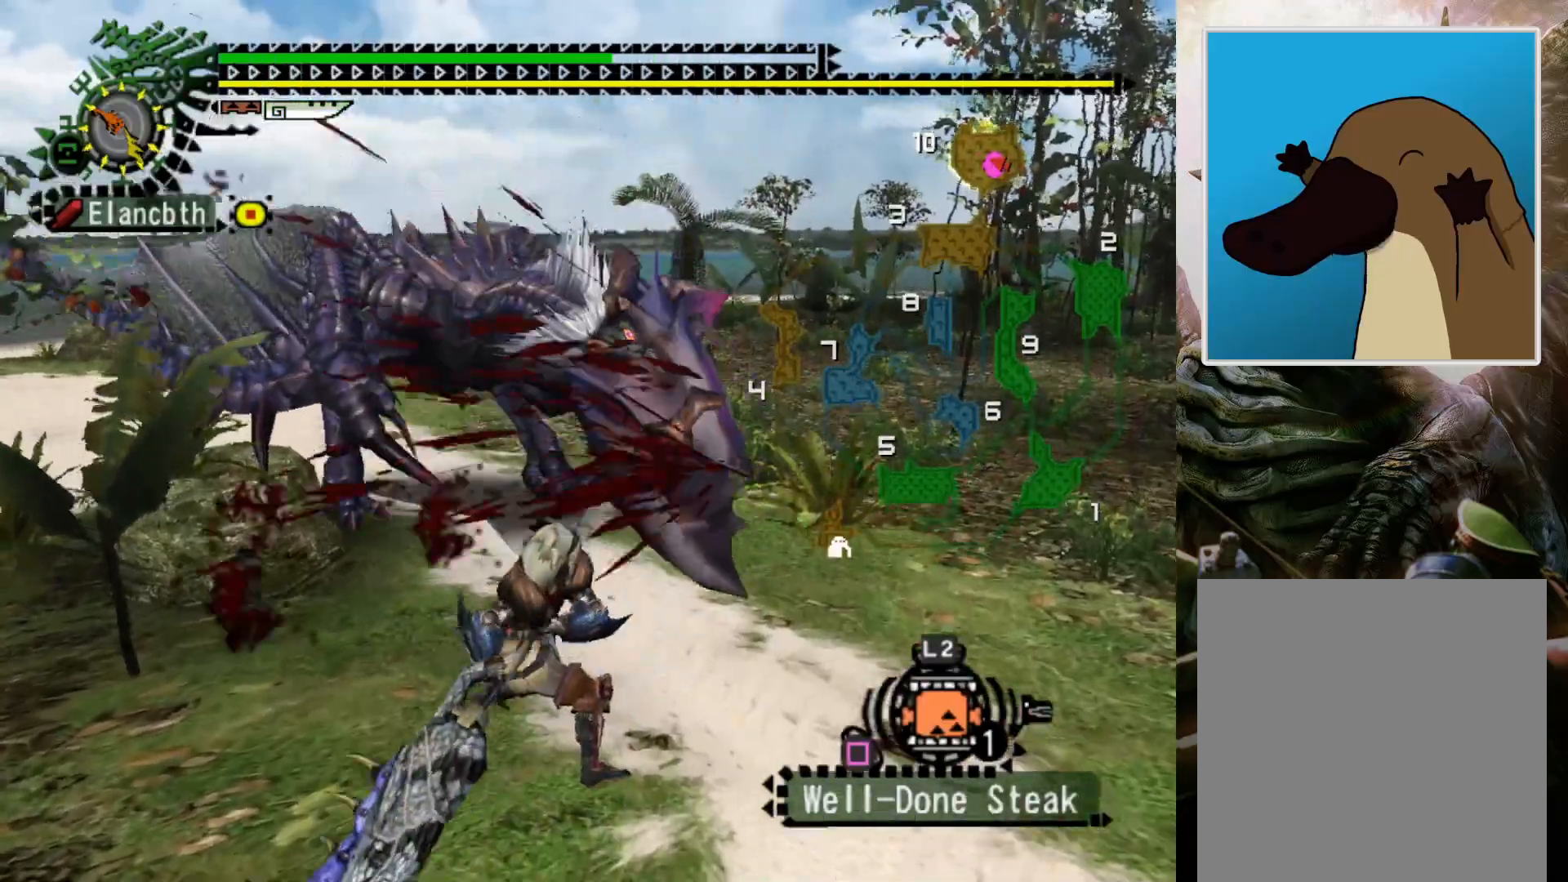
{"buttons": ["DPAD_LEFT"], "left_stick": "center", "right_stick": "center", "events": [[33, "right_stick", "center"], [167, "right_stick", "right"], [233, "right_stick", "center"], [400, "DPAD_LEFT", "down"]]}
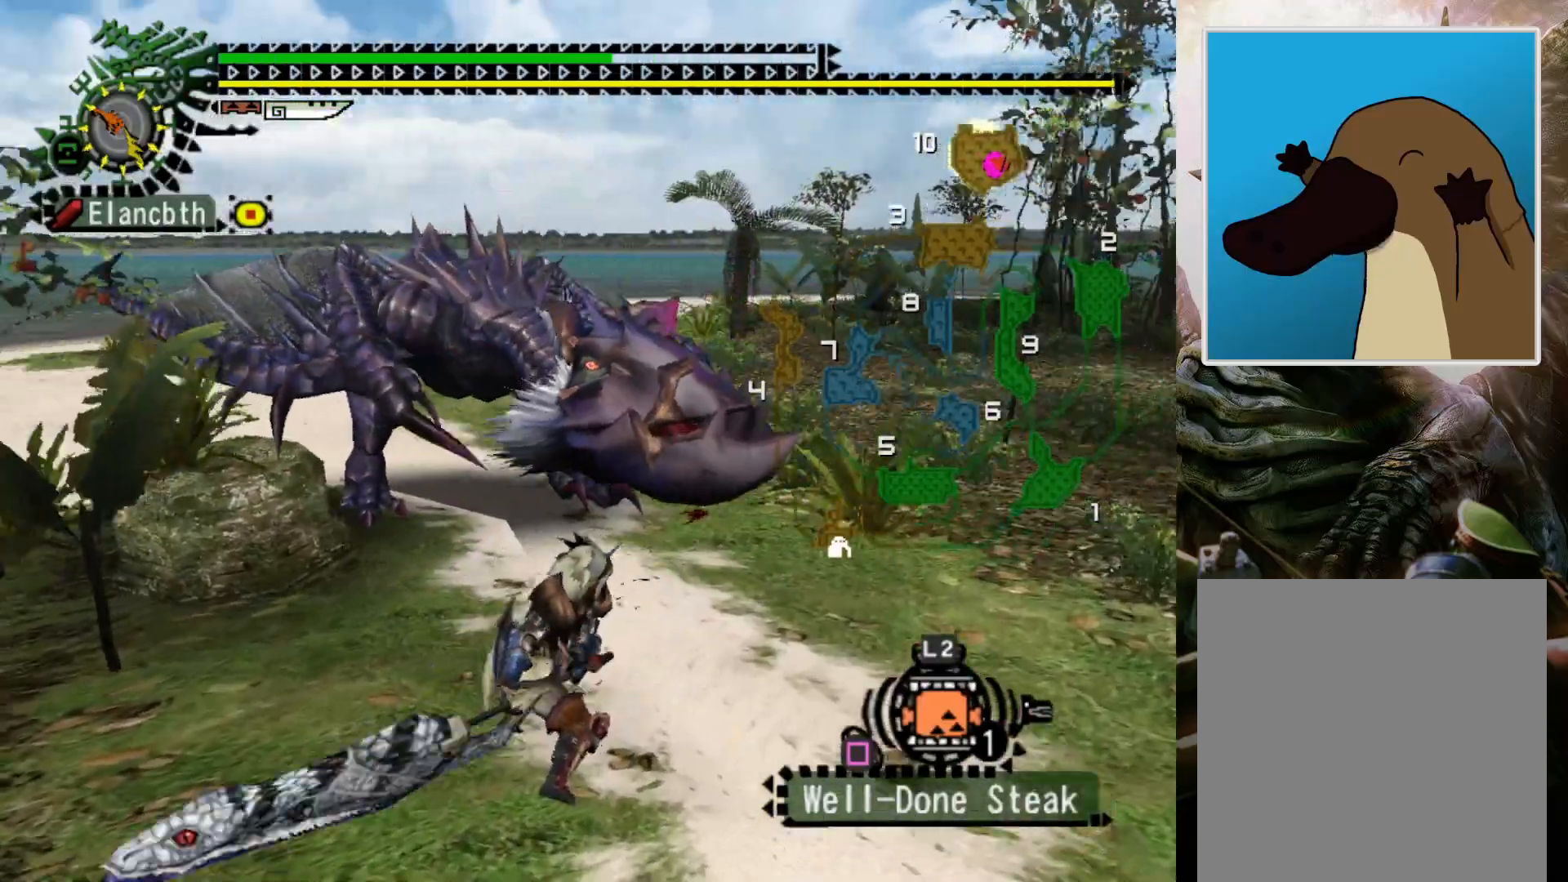
{"buttons": [], "left_stick": "center", "right_stick": "center", "events": [[33, "DPAD_LEFT", "up"]]}
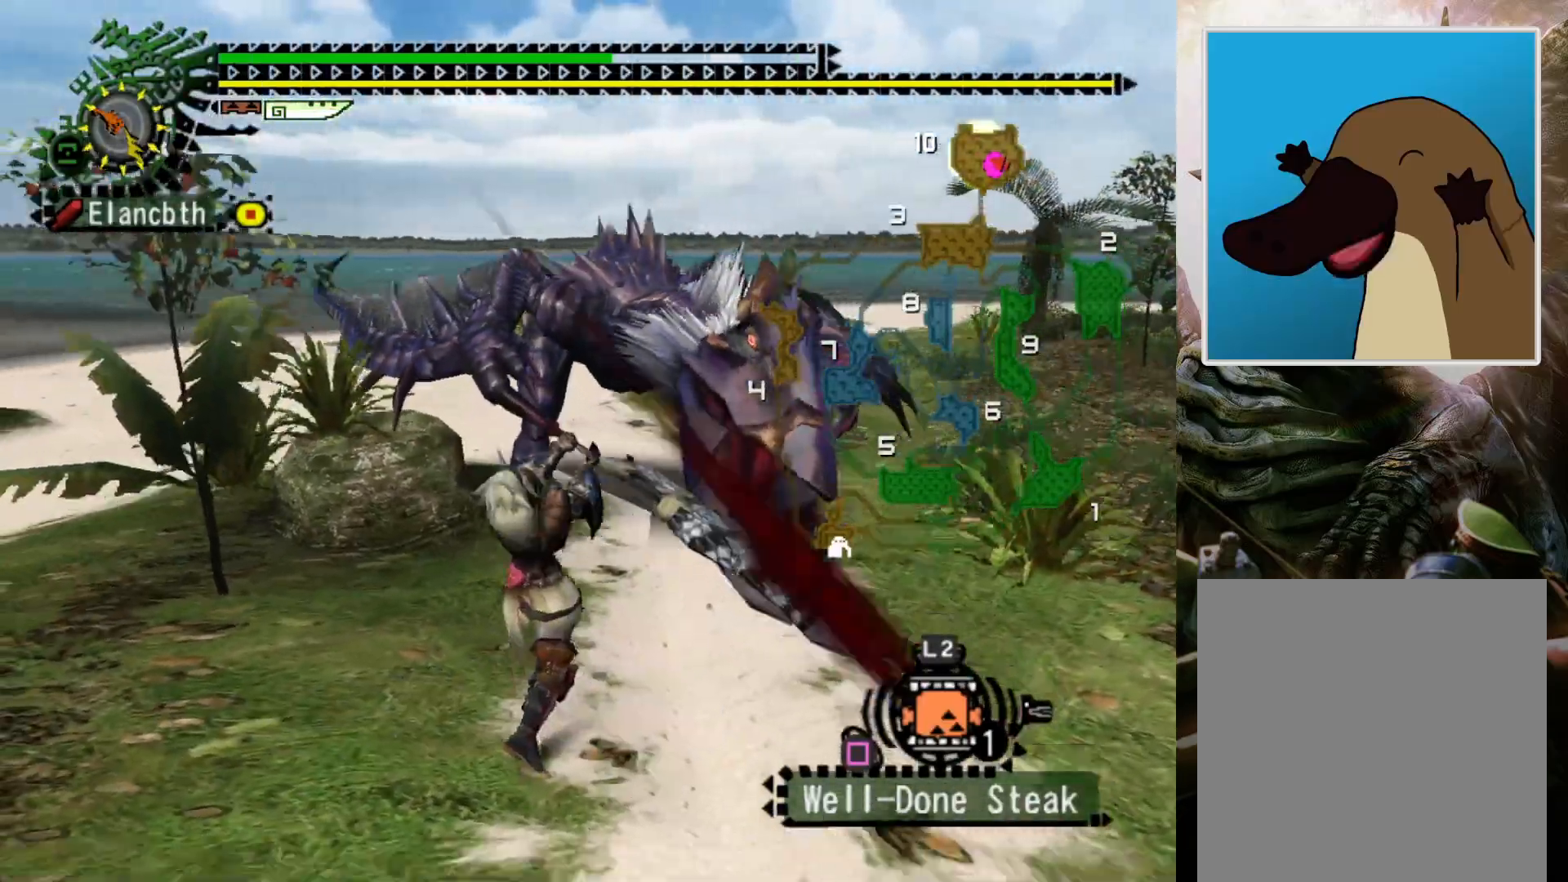
{"buttons": [], "left_stick": "center", "right_stick": "center", "events": []}
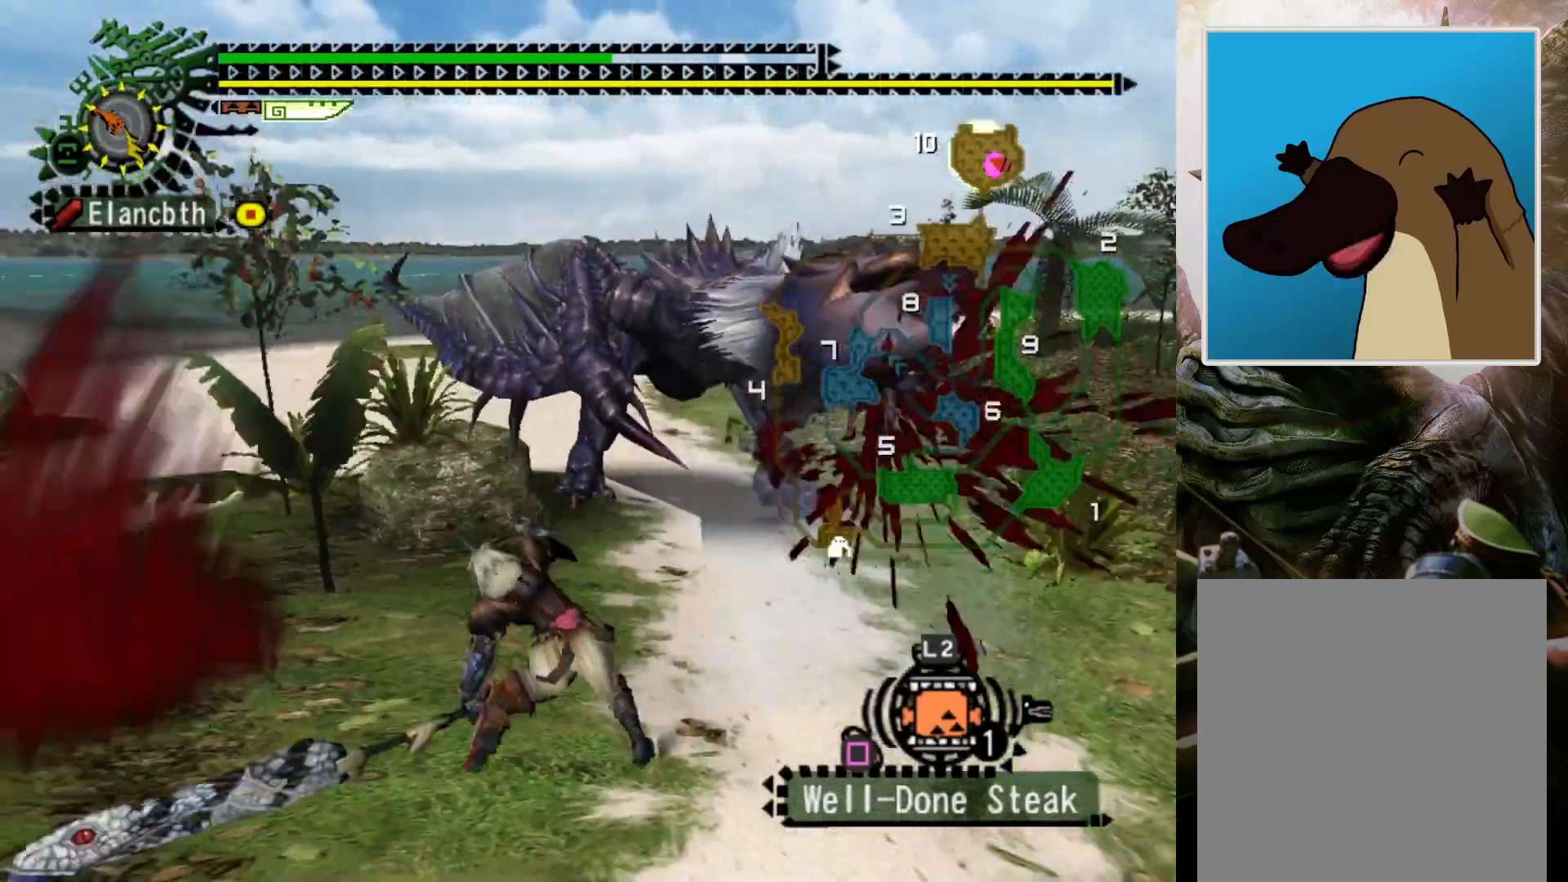
{"buttons": [], "left_stick": "left", "right_stick": "center", "events": [[67, "left_stick", "left"], [200, "CROSS", "down"], [300, "CROSS", "up"], [367, "CROSS", "down"], [467, "CROSS", "up"]]}
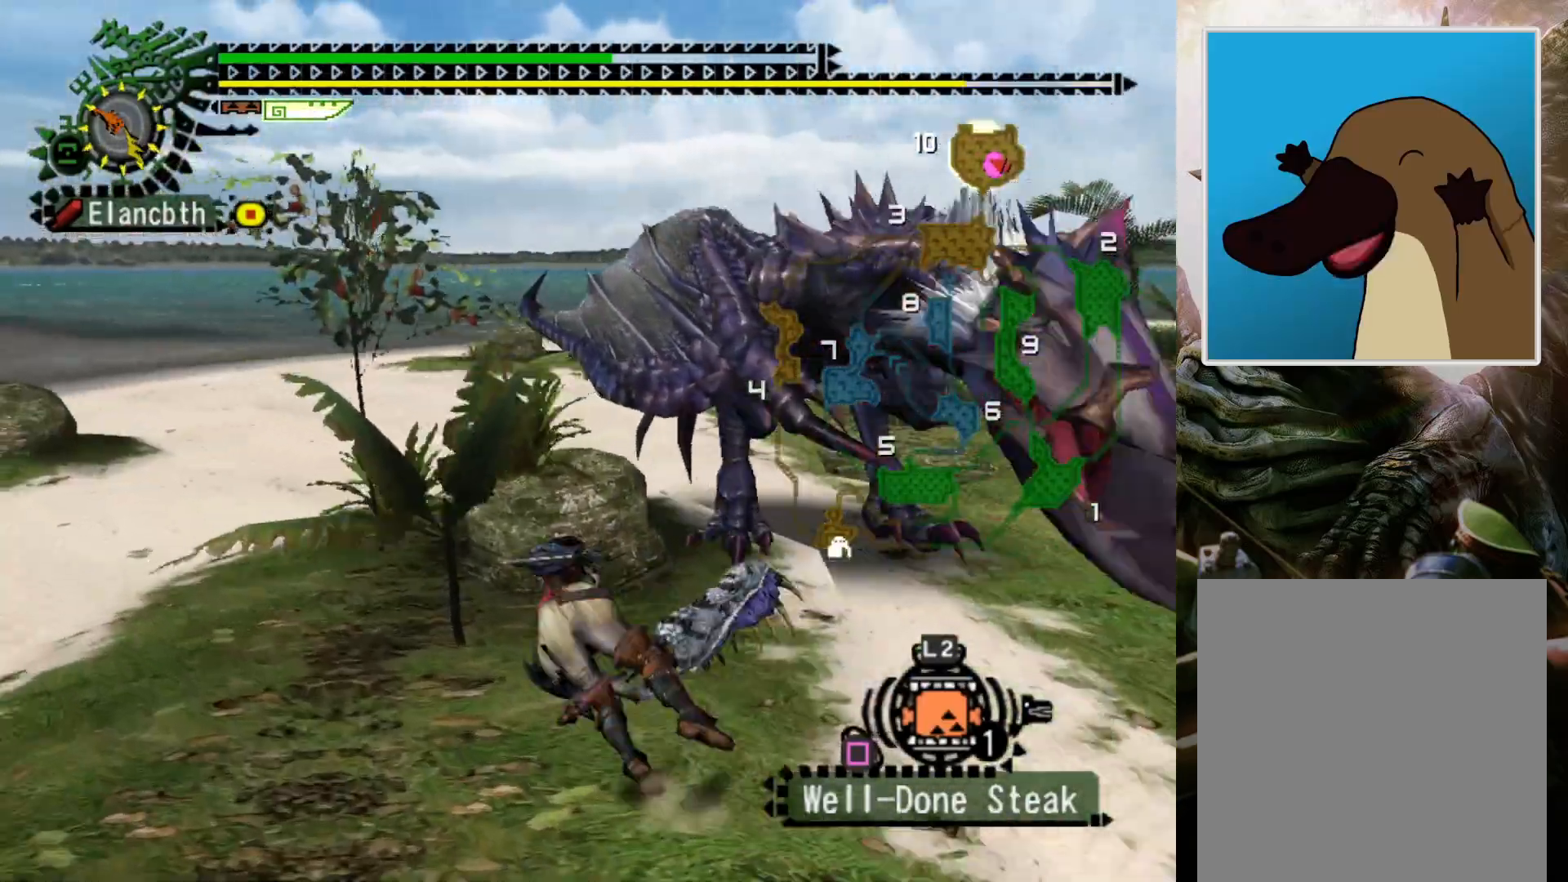
{"buttons": ["DPAD_RIGHT"], "left_stick": "left", "right_stick": "center", "events": [[200, "left_stick", "center"], [333, "DPAD_RIGHT", "down"], [467, "left_stick", "left"]]}
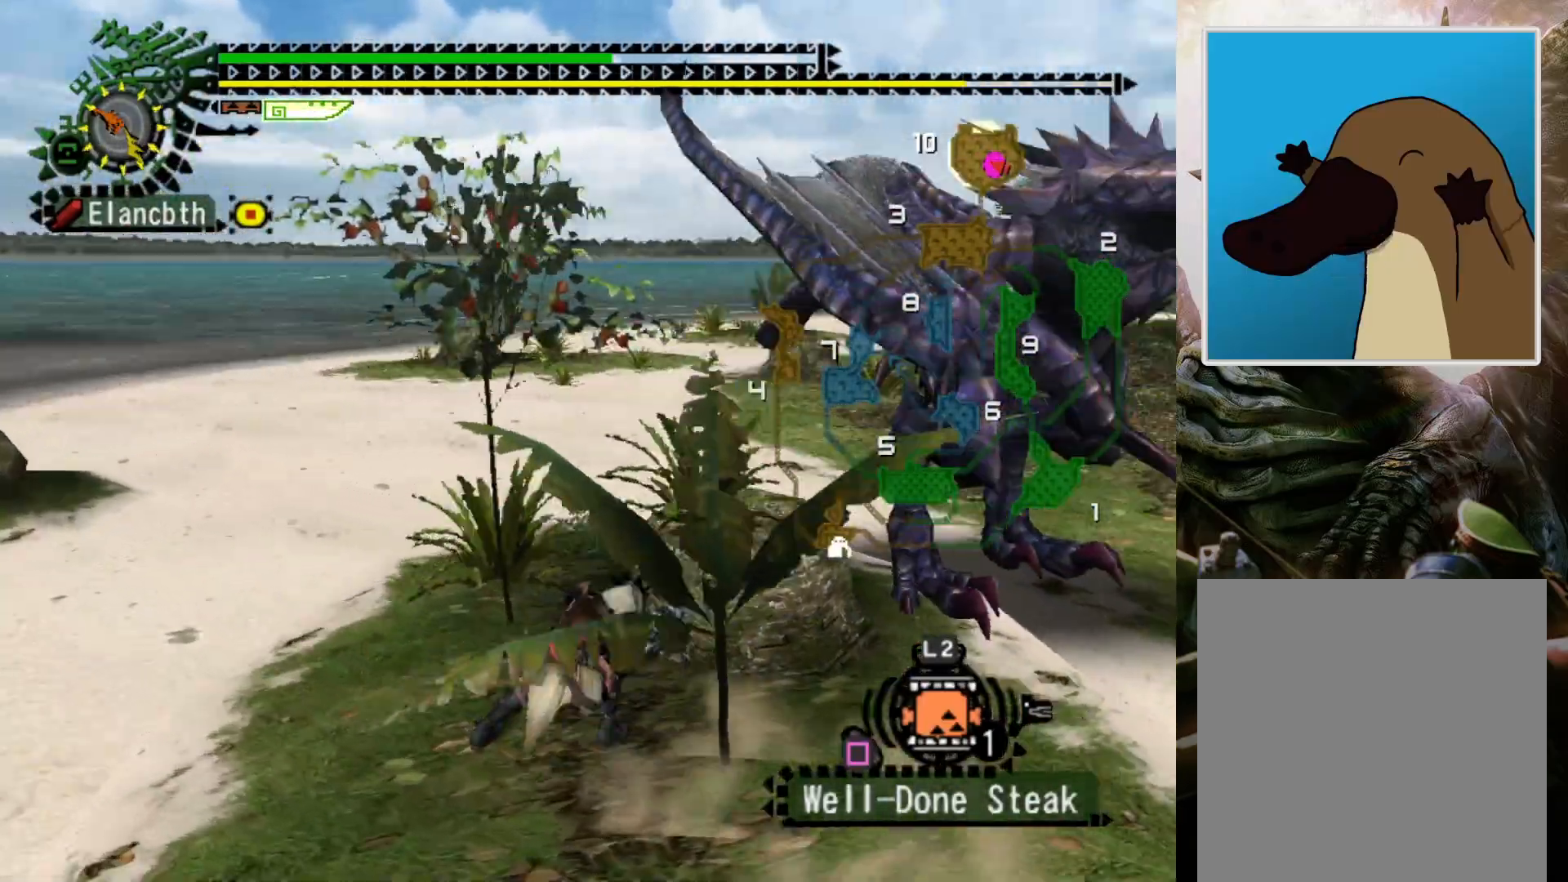
{"buttons": [], "left_stick": "down-left", "right_stick": "center", "events": [[233, "DPAD_RIGHT", "up"], [267, "left_stick", "down-left"]]}
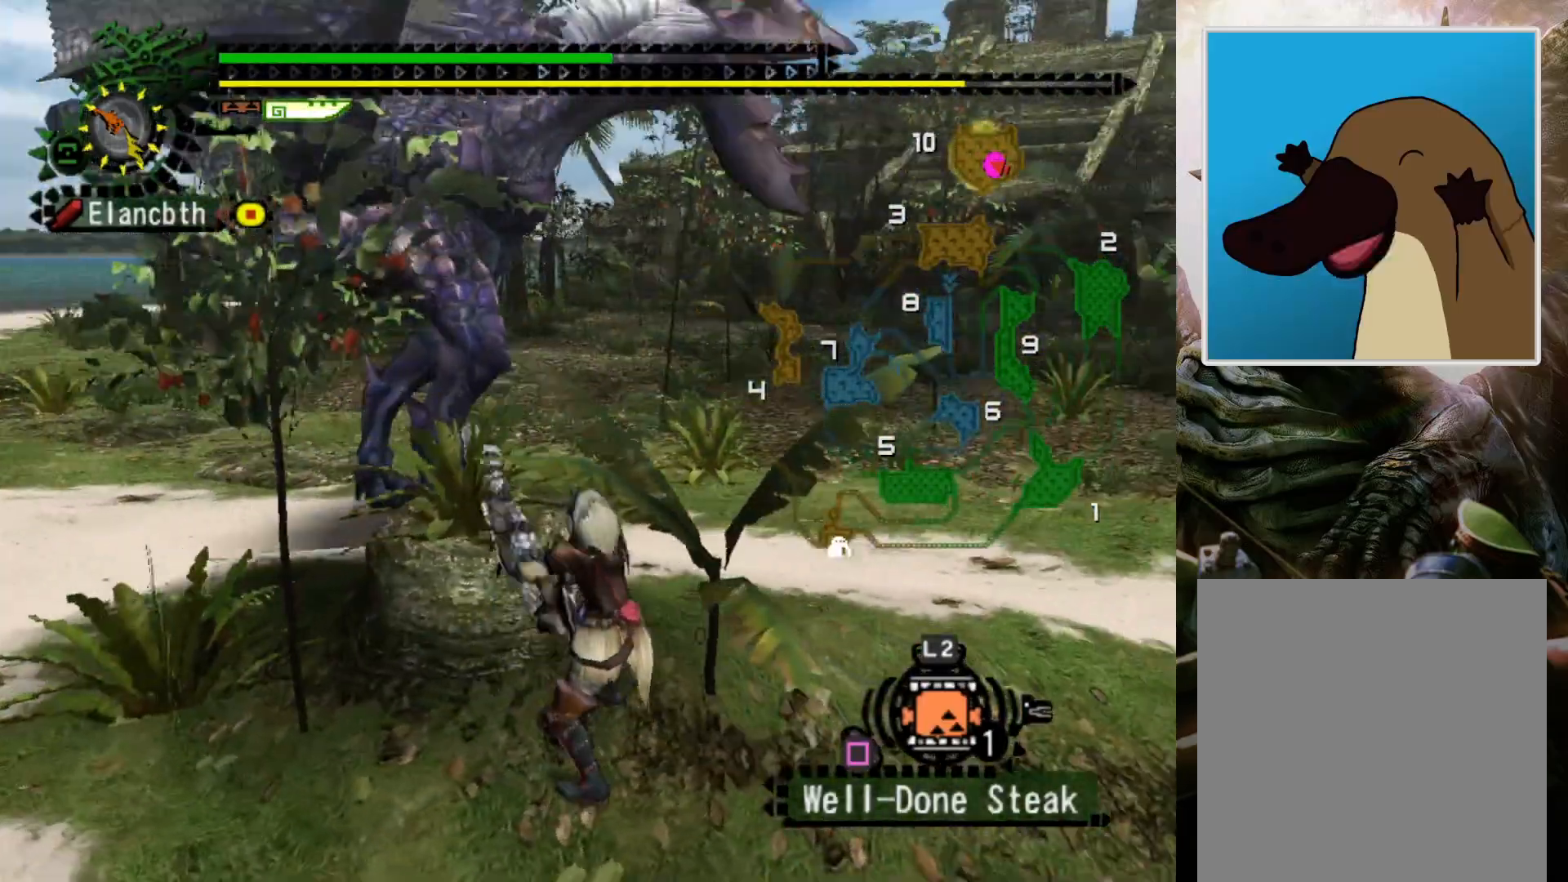
{"buttons": [], "left_stick": "down-left", "right_stick": "center", "events": [[100, "CROSS", "down"], [233, "CROSS", "up"], [333, "CROSS", "down"], [433, "CROSS", "up"]]}
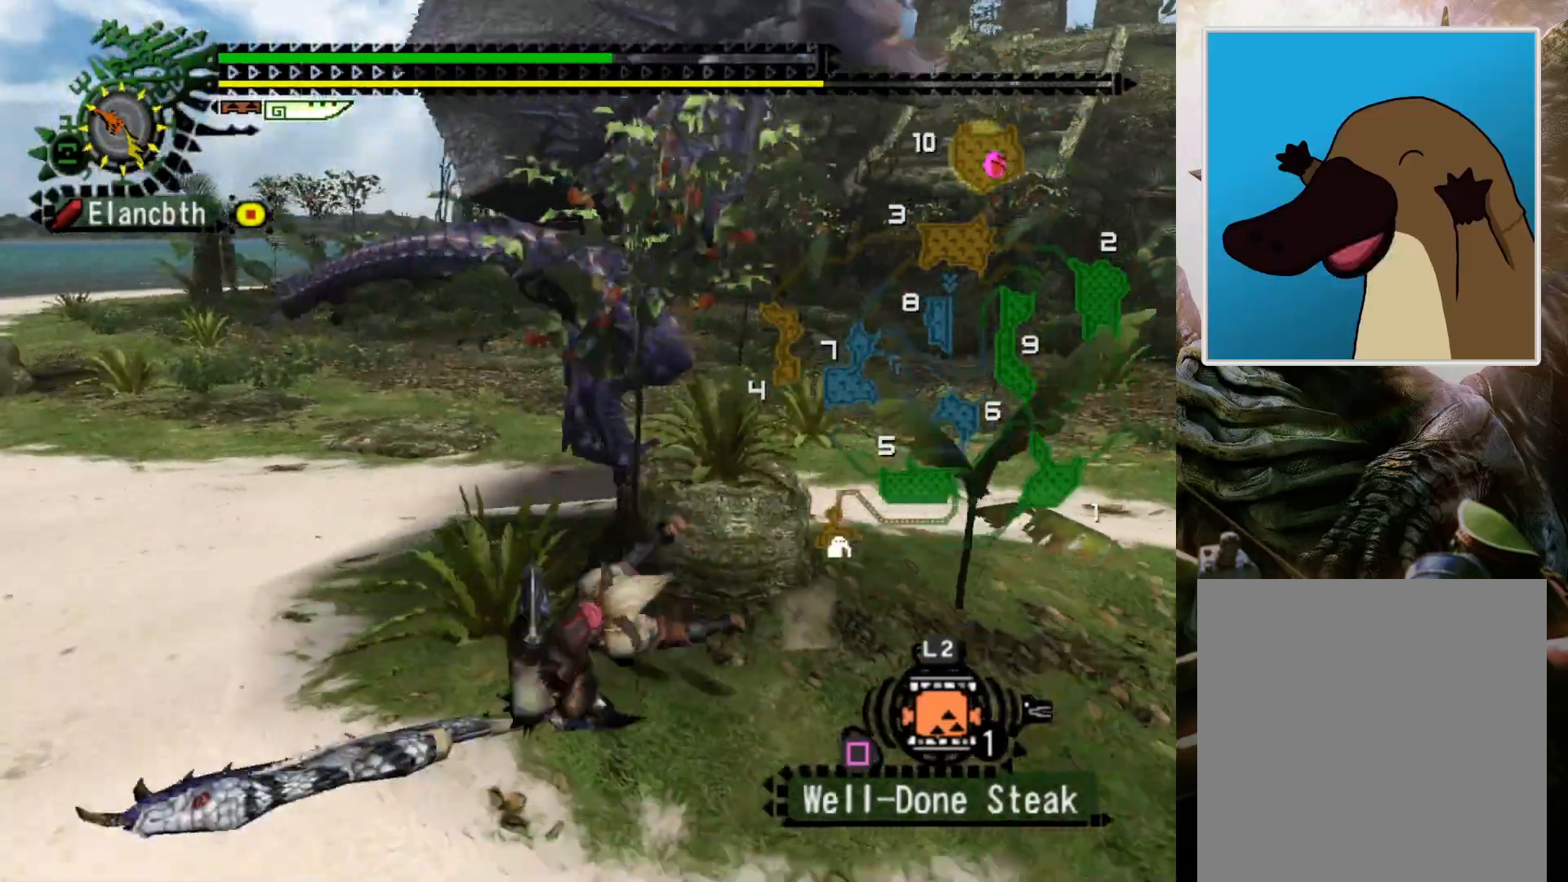
{"buttons": [], "left_stick": "center", "right_stick": "center", "events": [[67, "left_stick", "center"], [333, "DPAD_RIGHT", "down"], [467, "DPAD_RIGHT", "up"]]}
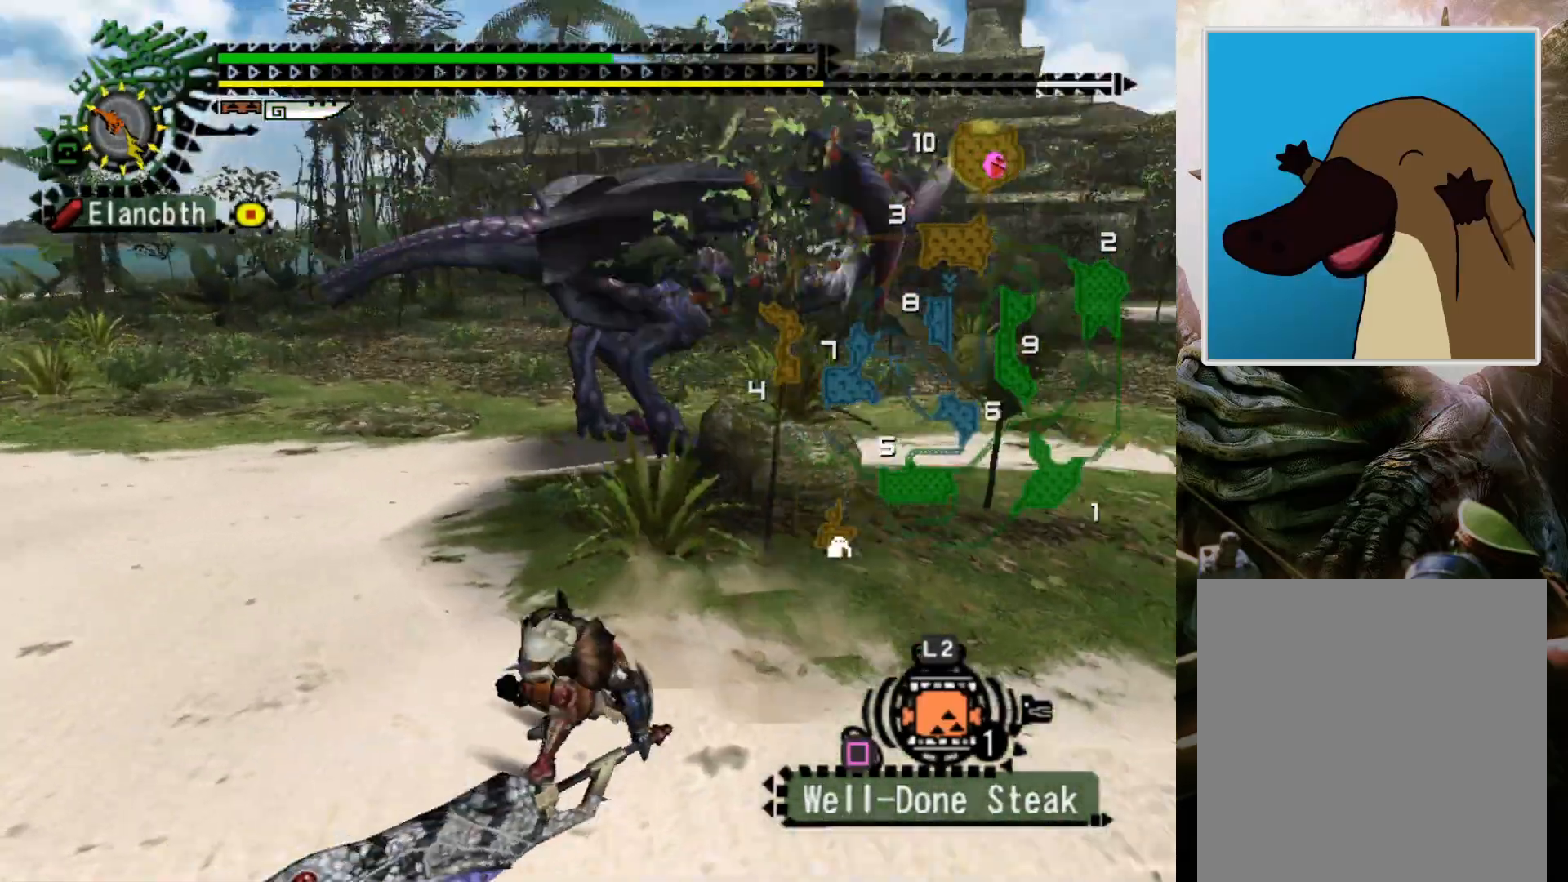
{"buttons": [], "left_stick": "left", "right_stick": "center", "events": [[67, "left_stick", "left"]]}
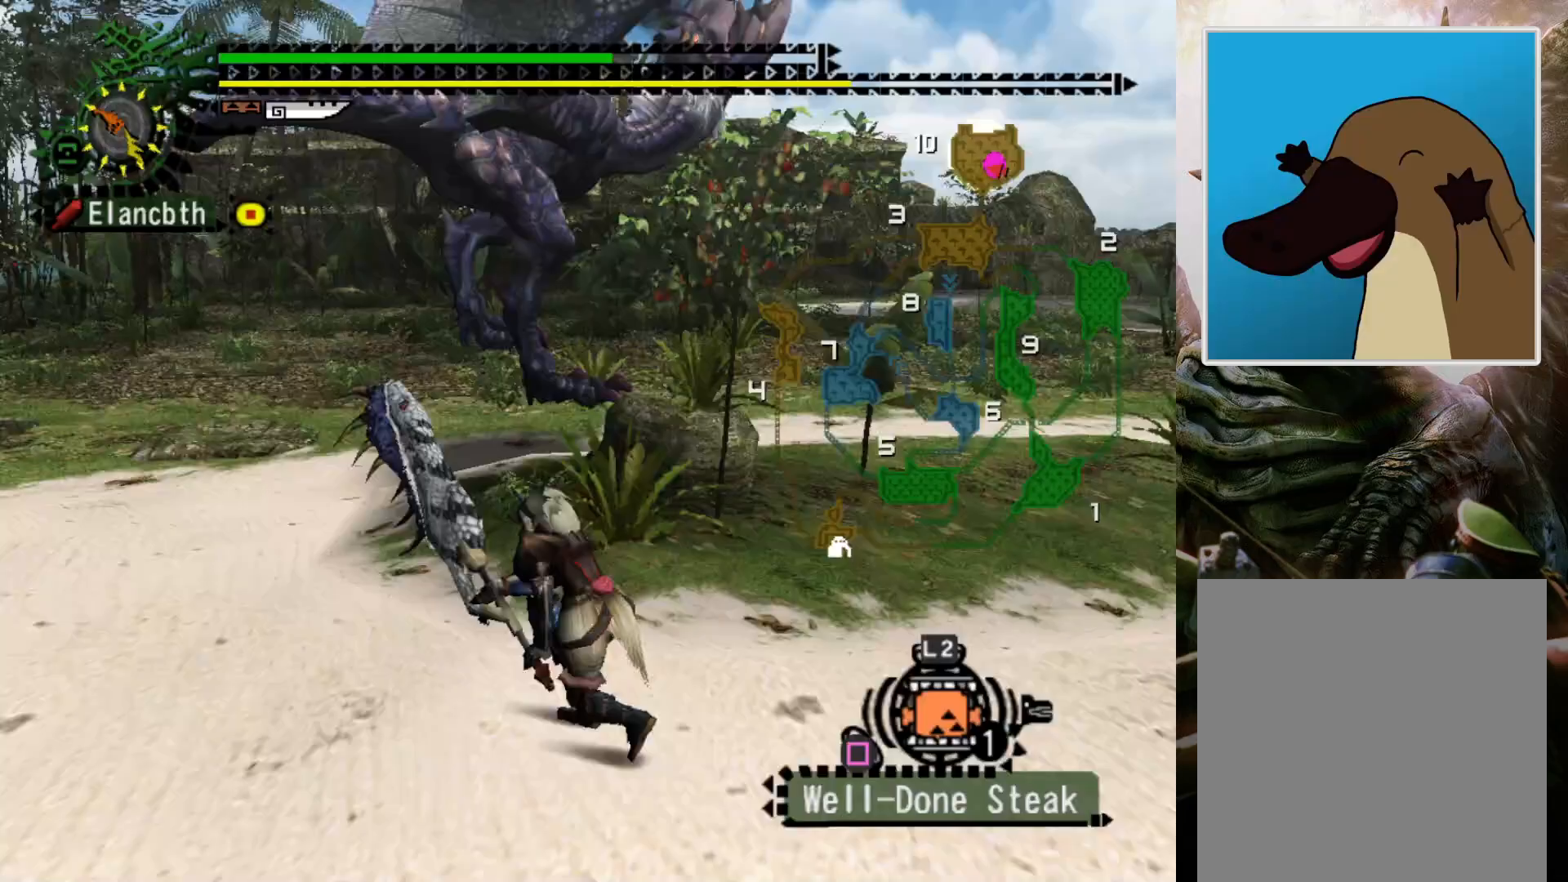
{"buttons": [], "left_stick": "center", "right_stick": "center", "events": [[33, "R2", "down"], [167, "R2", "up"], [300, "left_stick", "center"], [400, "DPAD_RIGHT", "down"], [467, "DPAD_RIGHT", "up"]]}
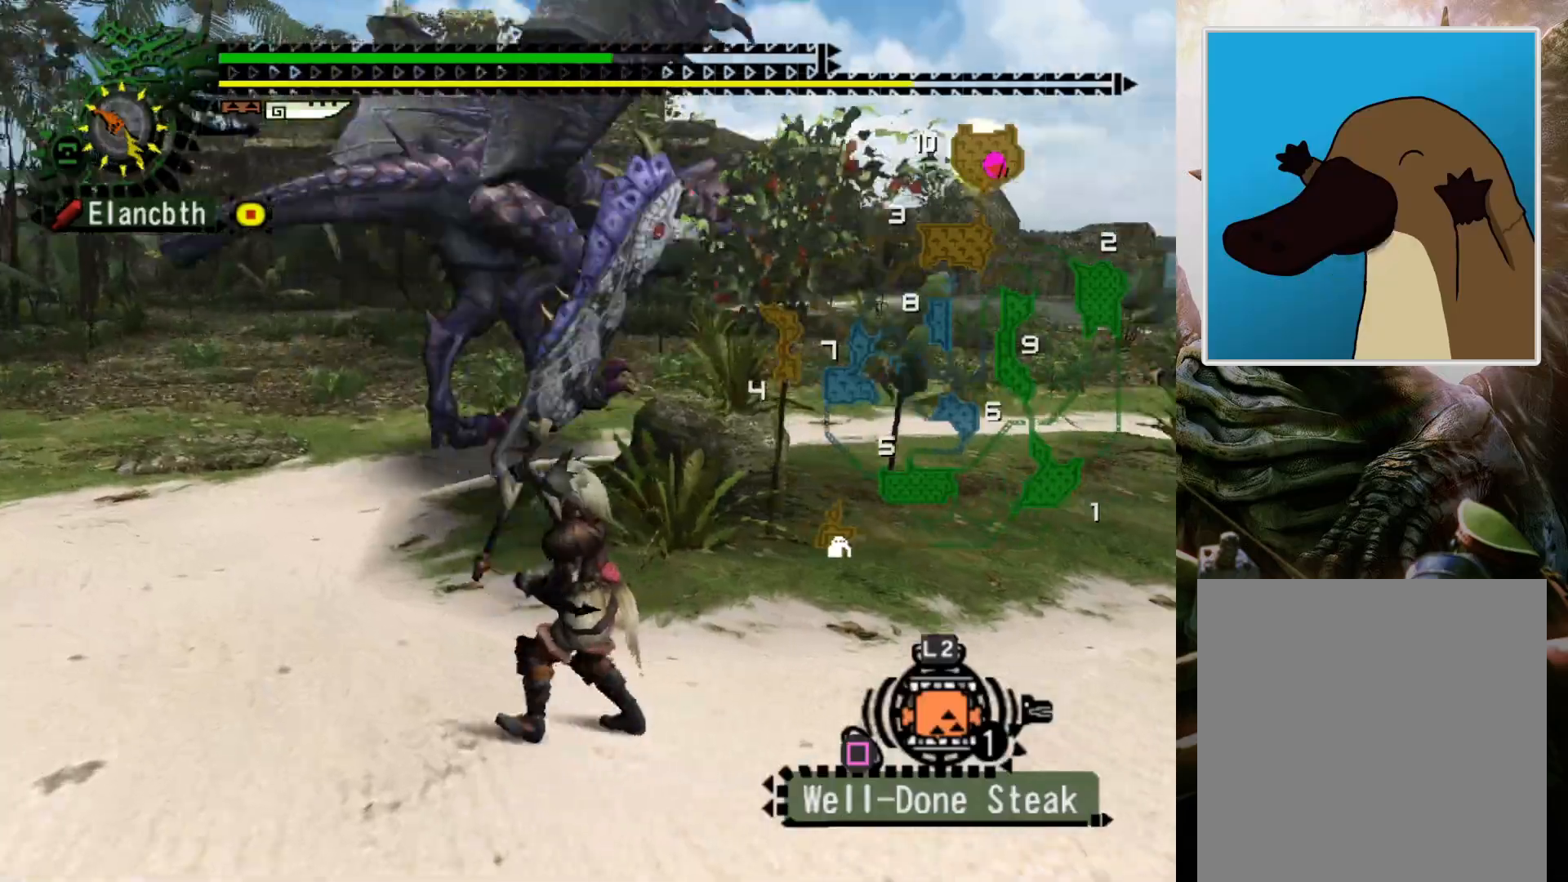
{"buttons": [], "left_stick": "left", "right_stick": "center", "events": [[200, "left_stick", "left"]]}
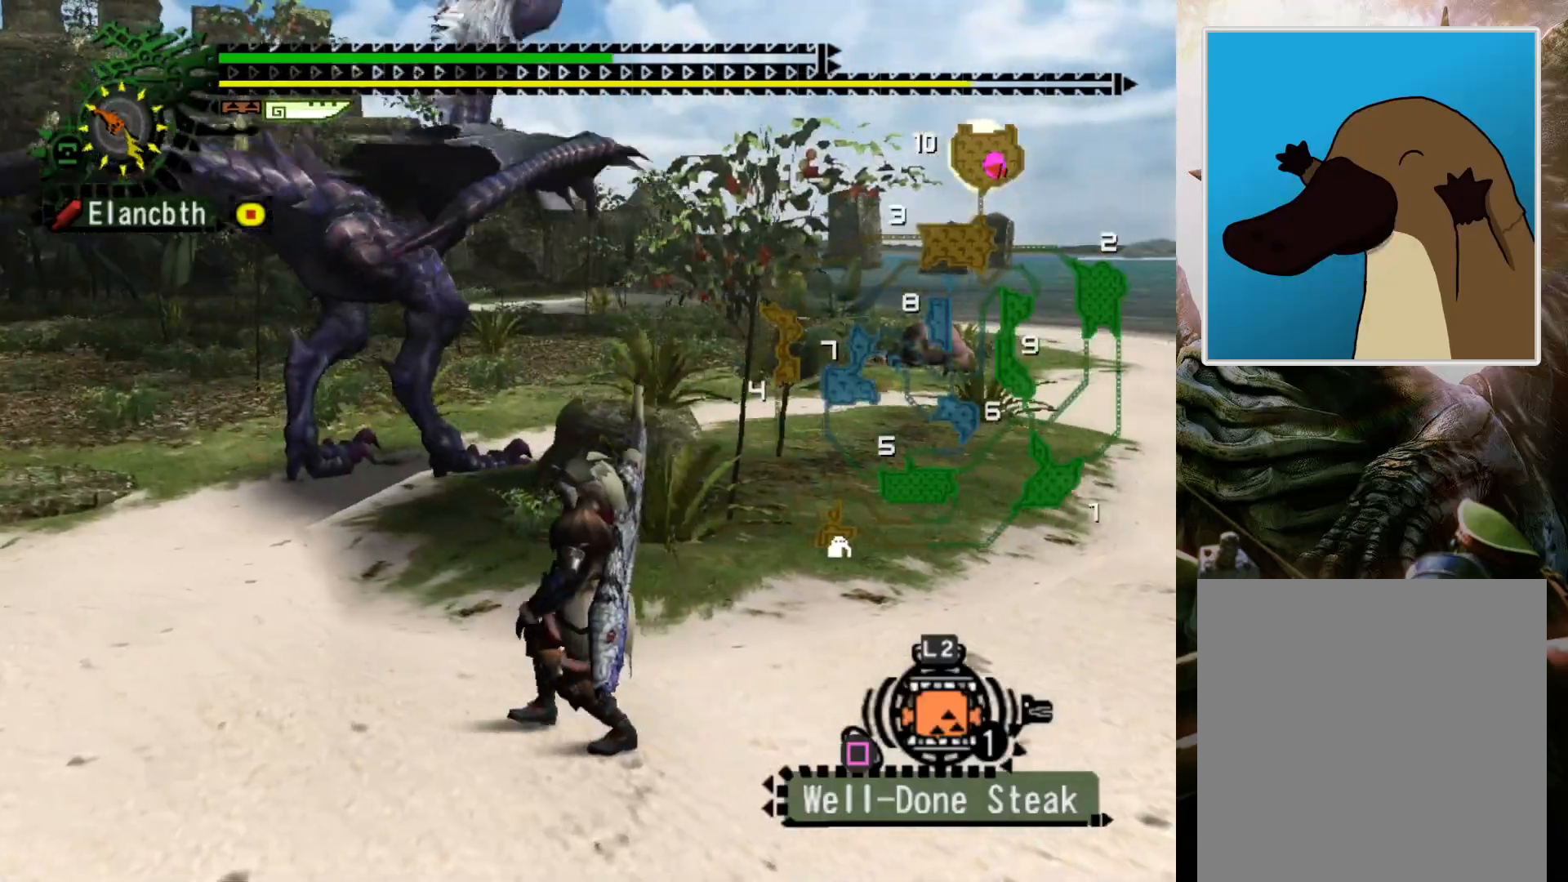
{"buttons": [], "left_stick": "left", "right_stick": "center", "events": []}
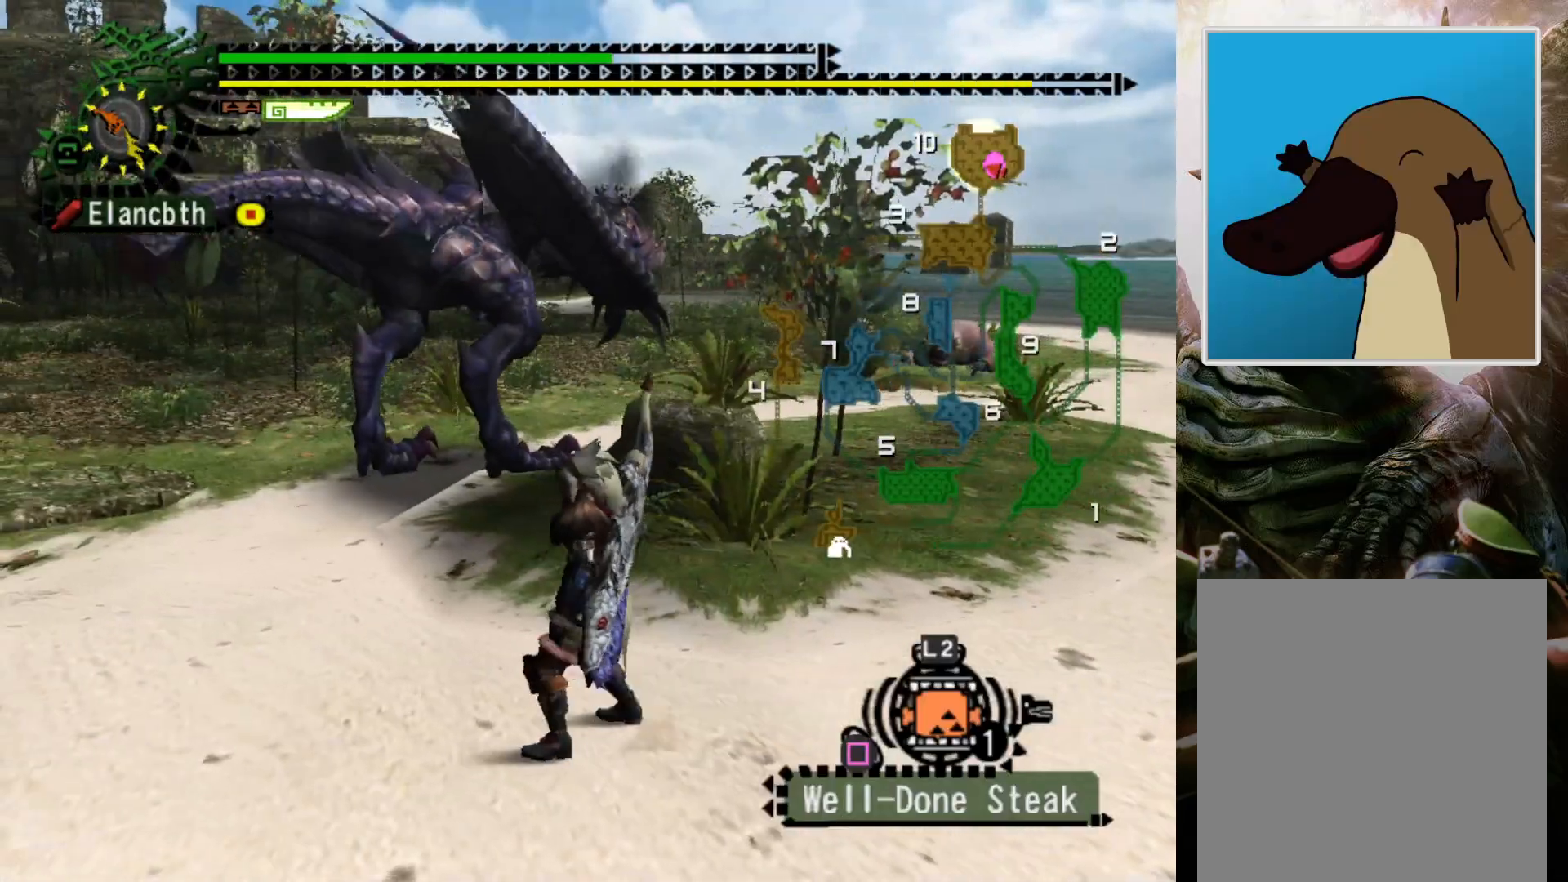
{"buttons": [], "left_stick": "down-left", "right_stick": "center", "events": [[33, "DPAD_RIGHT", "down"], [167, "DPAD_RIGHT", "up"], [400, "left_stick", "down-left"]]}
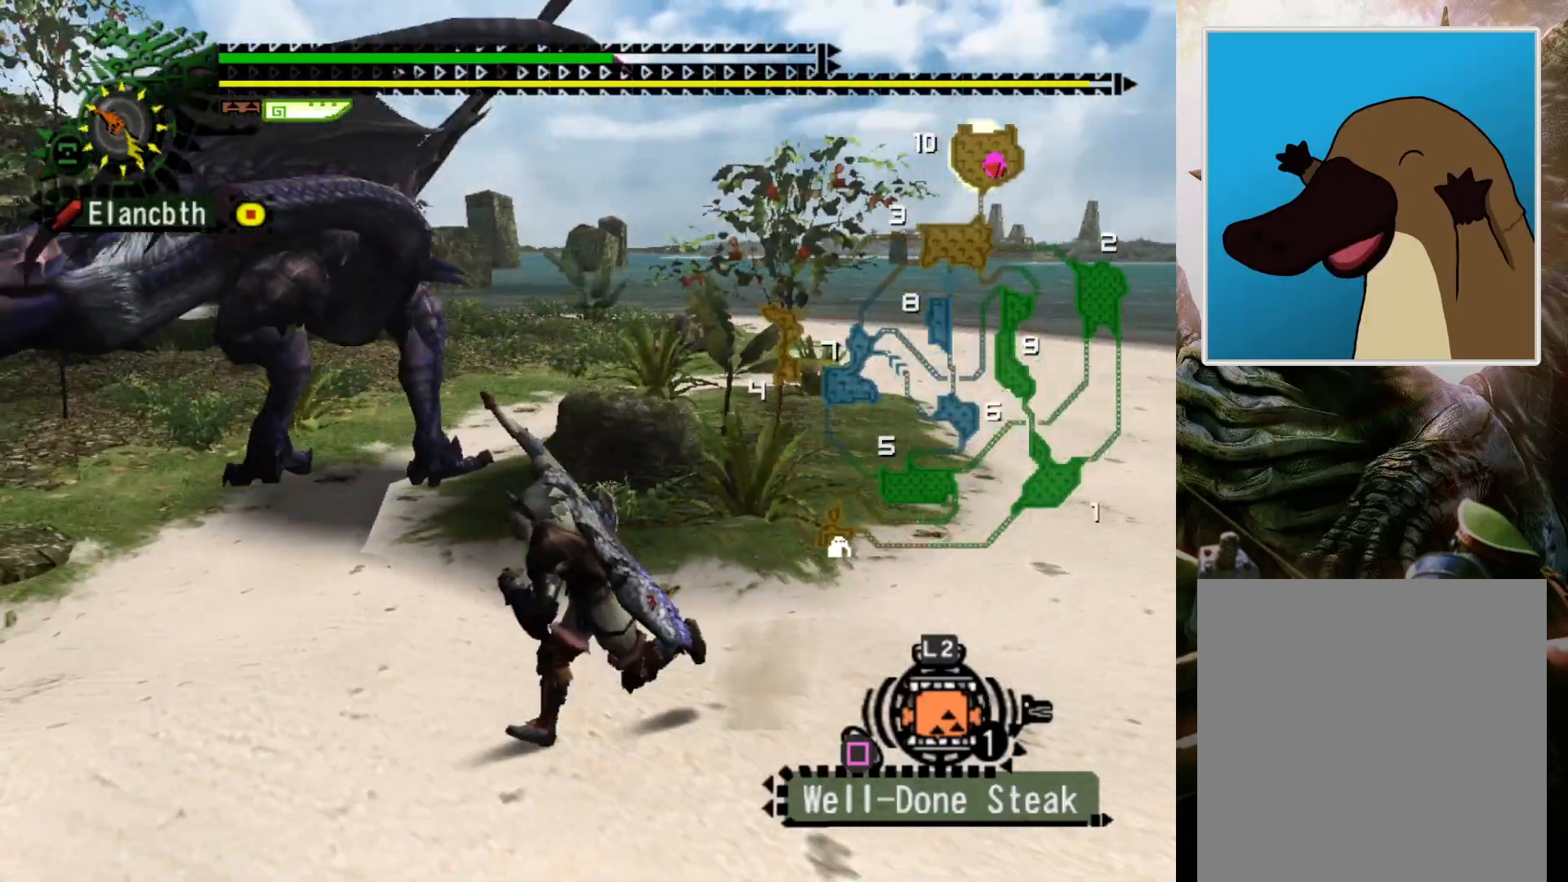
{"buttons": [], "left_stick": "up", "right_stick": "center", "events": [[333, "left_stick", "up-left"], [467, "left_stick", "up"]]}
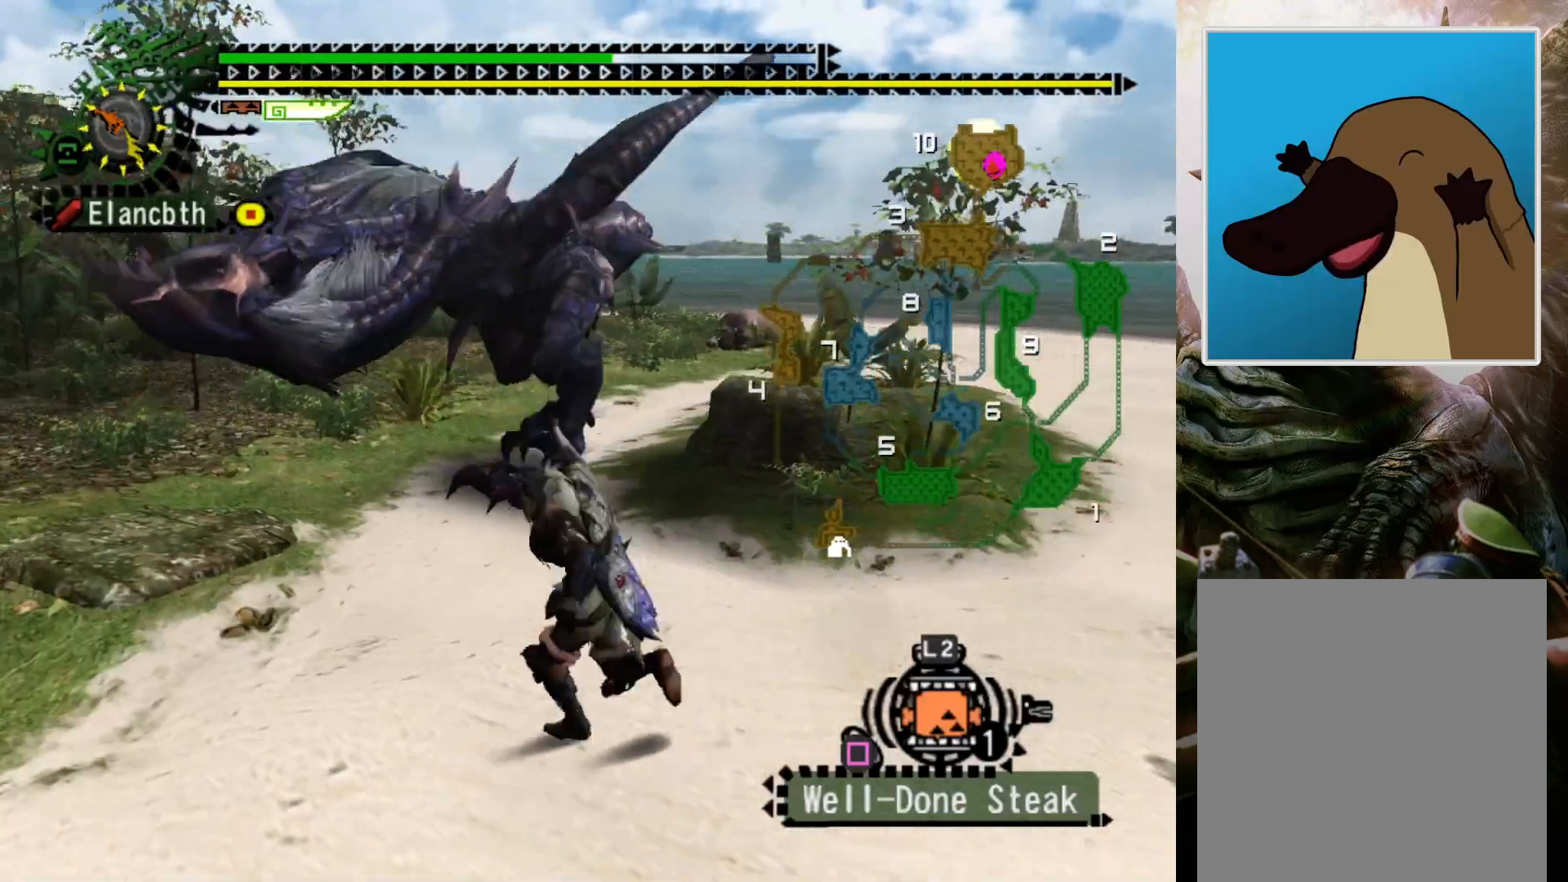
{"buttons": [], "left_stick": "left", "right_stick": "center", "events": [[67, "right_stick", "up-right"], [200, "left_stick", "up-left"], [200, "right_stick", "center"], [400, "left_stick", "left"]]}
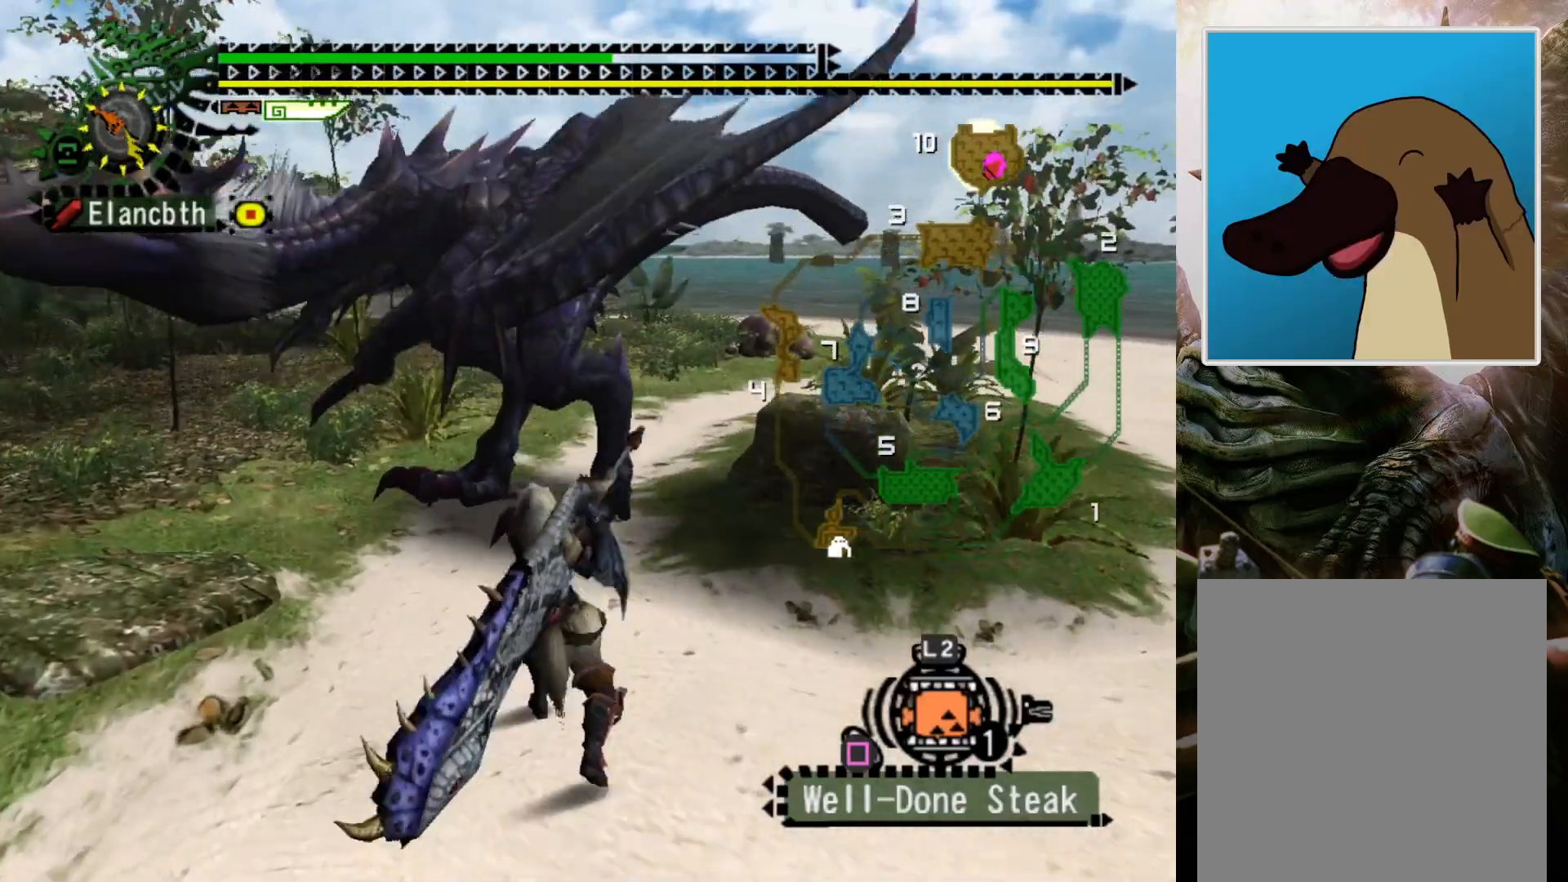
{"buttons": [], "left_stick": "center", "right_stick": "center", "events": [[100, "left_stick", "center"]]}
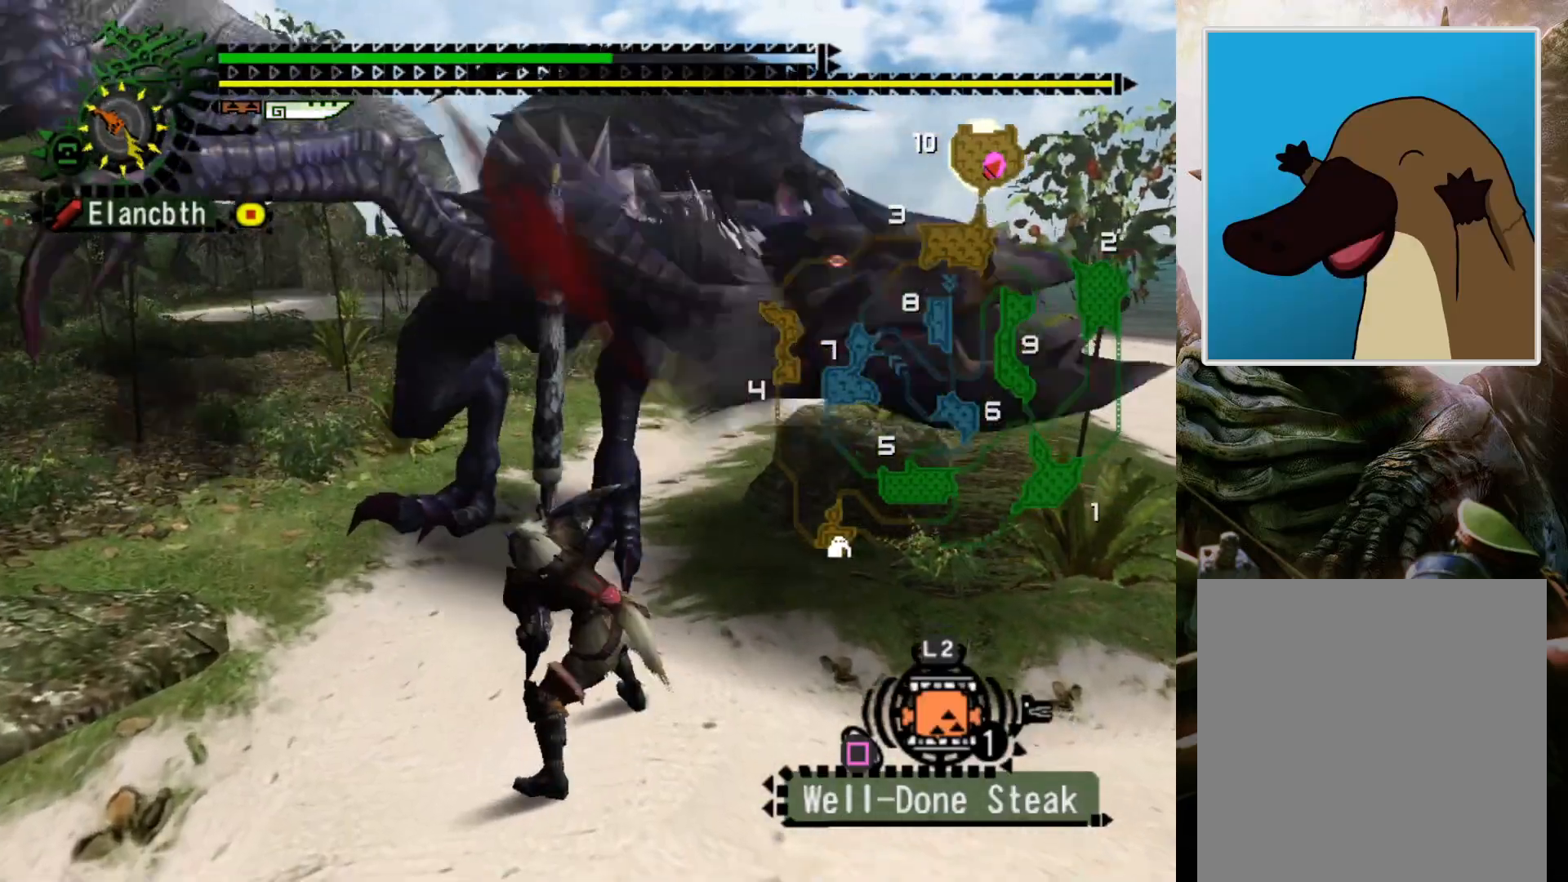
{"buttons": [], "left_stick": "right", "right_stick": "center", "events": [[167, "left_stick", "right"], [367, "CROSS", "down"], [467, "CROSS", "up"]]}
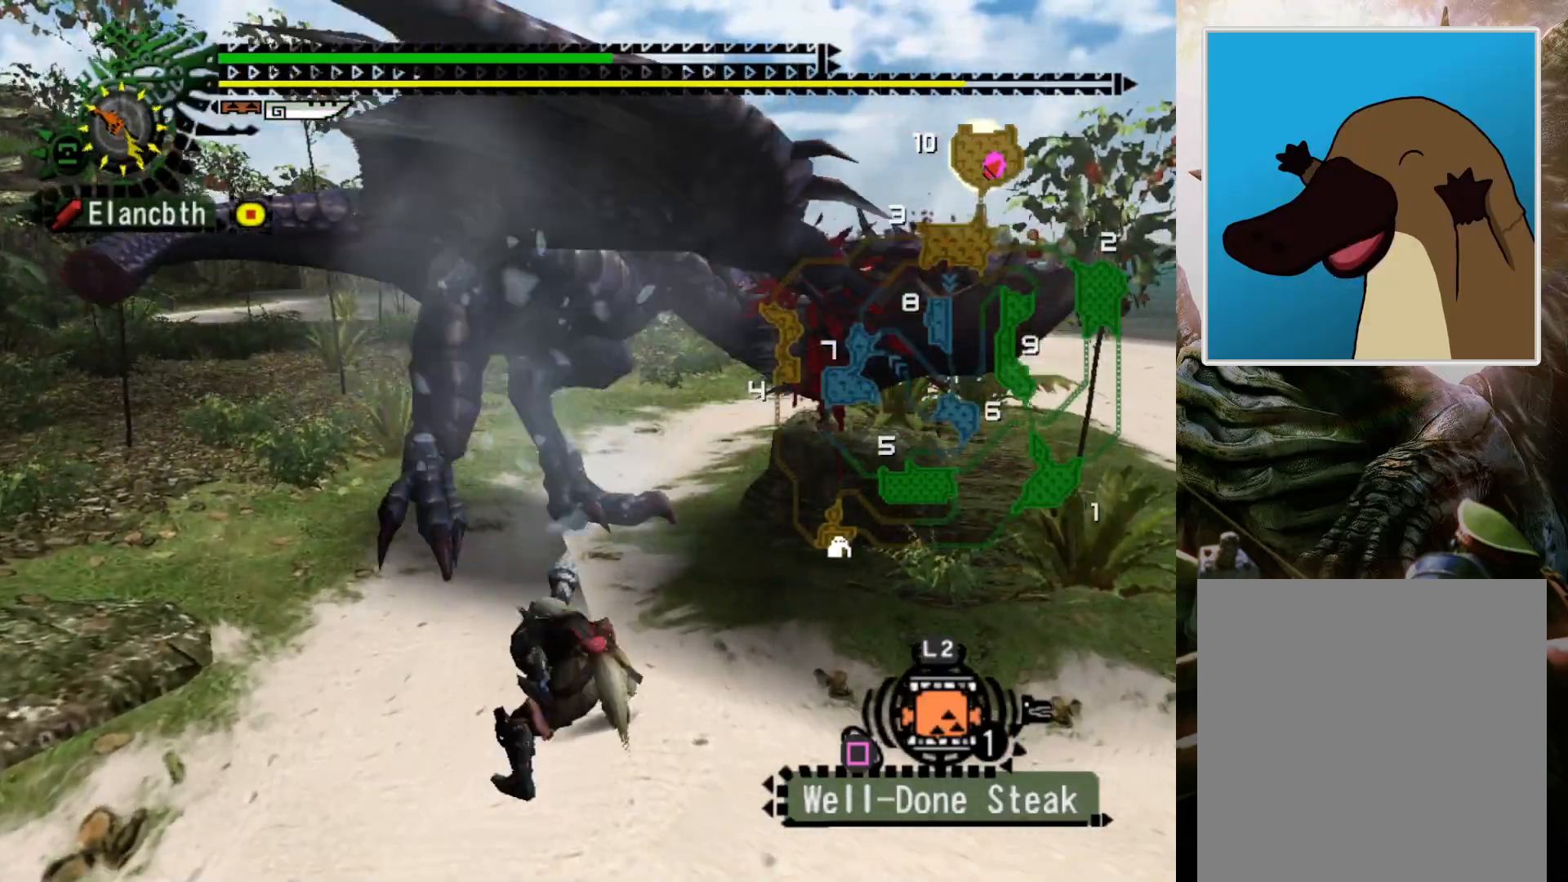
{"buttons": ["DPAD_LEFT"], "left_stick": "center", "right_stick": "center", "events": [[33, "CROSS", "down"], [167, "CROSS", "up"], [200, "CROSS", "down"], [300, "CROSS", "up"], [400, "DPAD_LEFT", "down"], [400, "left_stick", "center"]]}
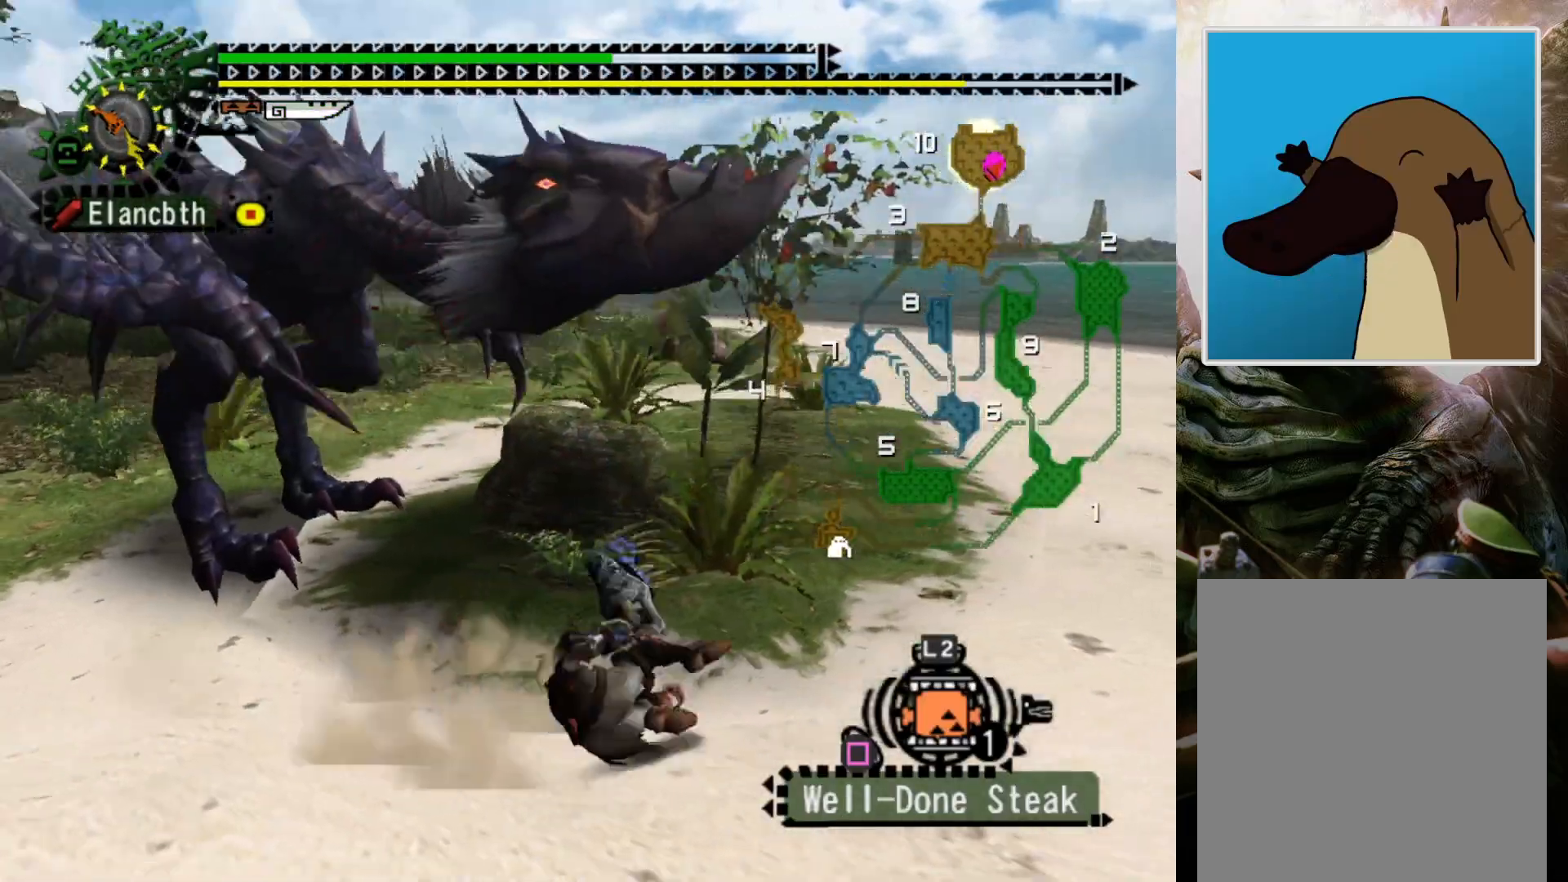
{"buttons": [], "left_stick": "right", "right_stick": "center", "events": [[133, "DPAD_LEFT", "up"], [367, "left_stick", "right"]]}
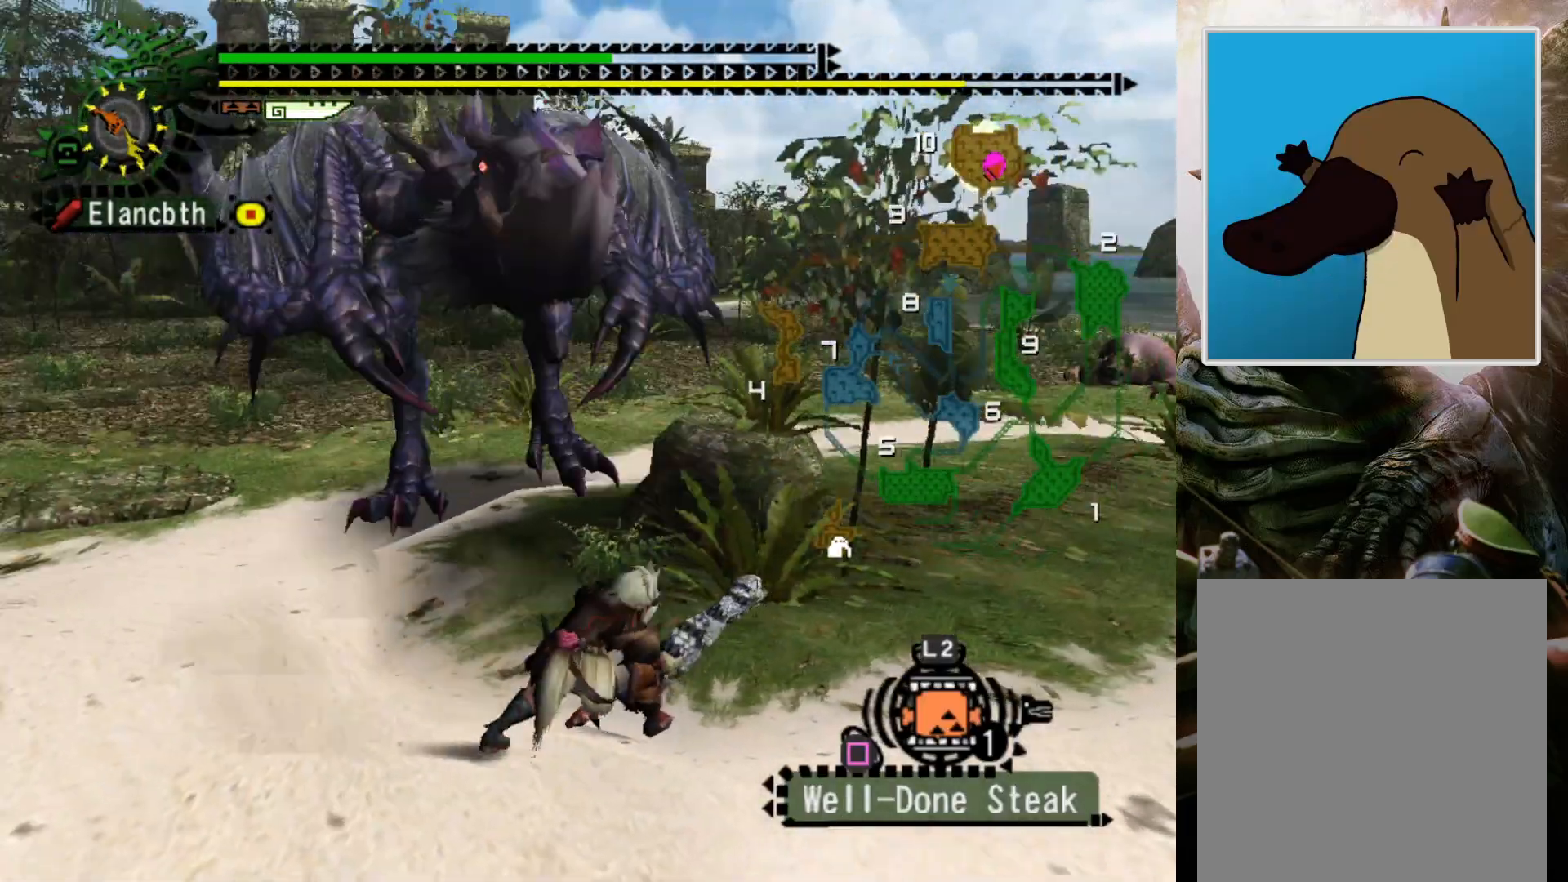
{"buttons": ["CROSS"], "left_stick": "right", "right_stick": "center", "events": [[467, "CROSS", "down"]]}
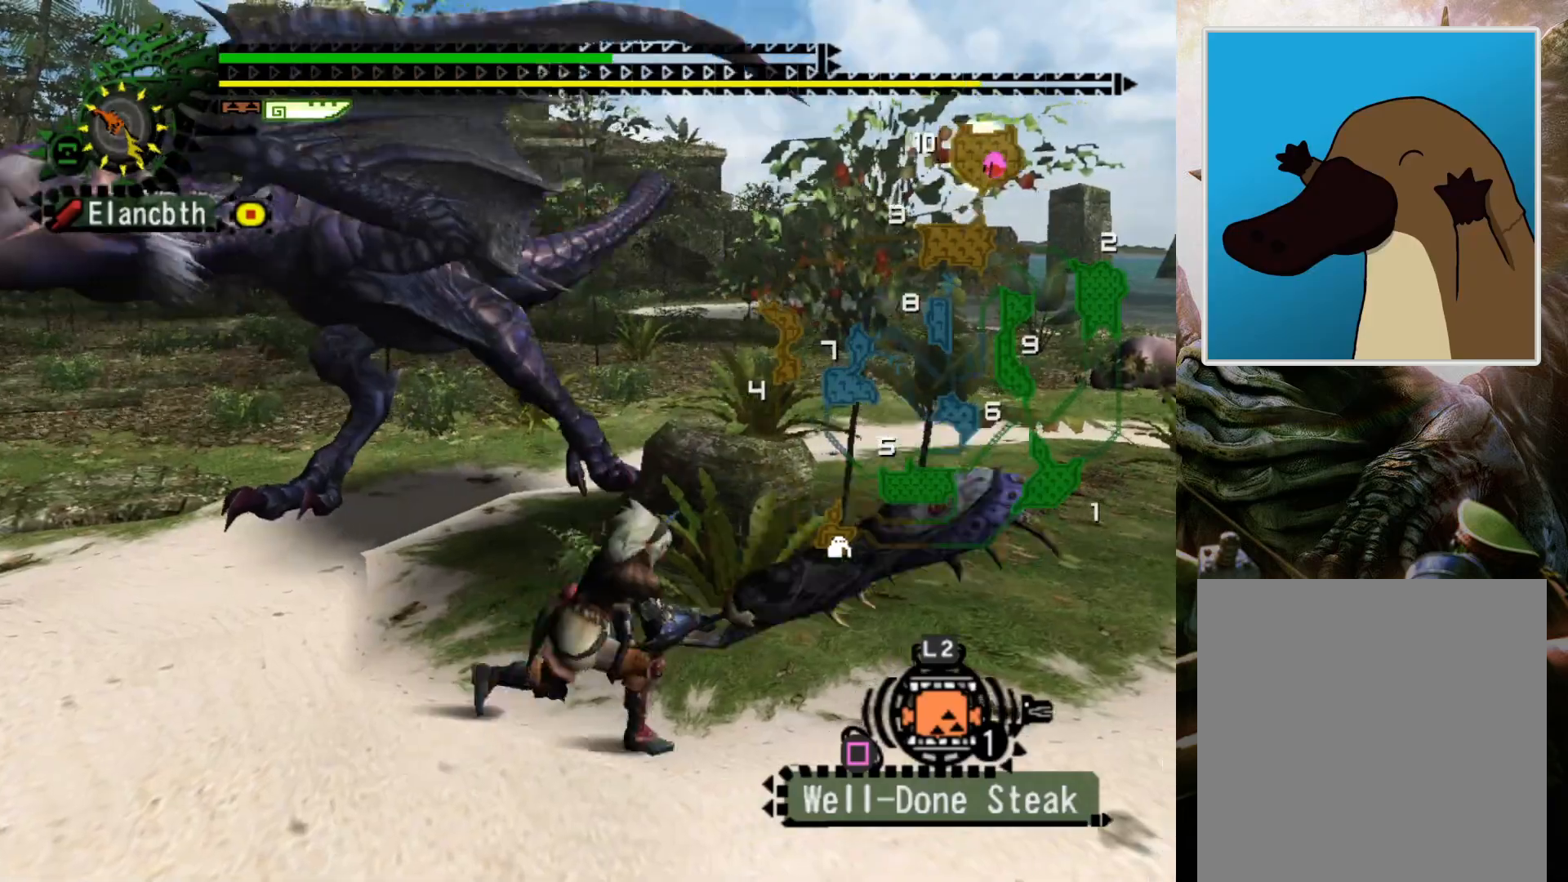
{"buttons": [], "left_stick": "center", "right_stick": "center", "events": [[33, "CROSS", "up"], [100, "CROSS", "down"], [233, "CROSS", "up"], [267, "DPAD_LEFT", "down"], [367, "left_stick", "center"], [433, "DPAD_LEFT", "up"]]}
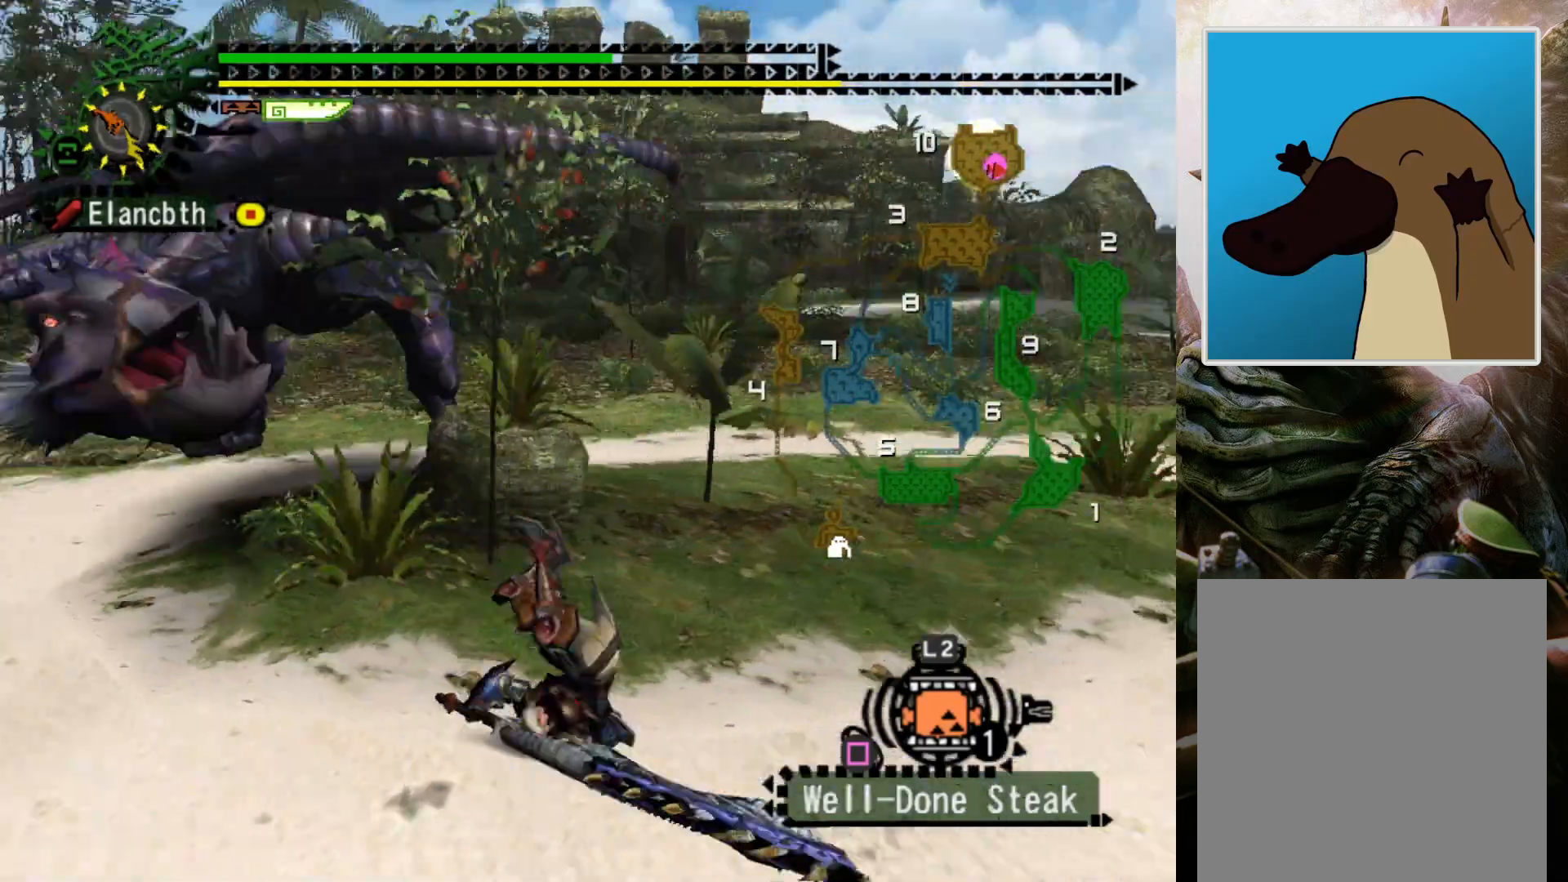
{"buttons": [], "left_stick": "right", "right_stick": "center", "events": [[133, "left_stick", "right"]]}
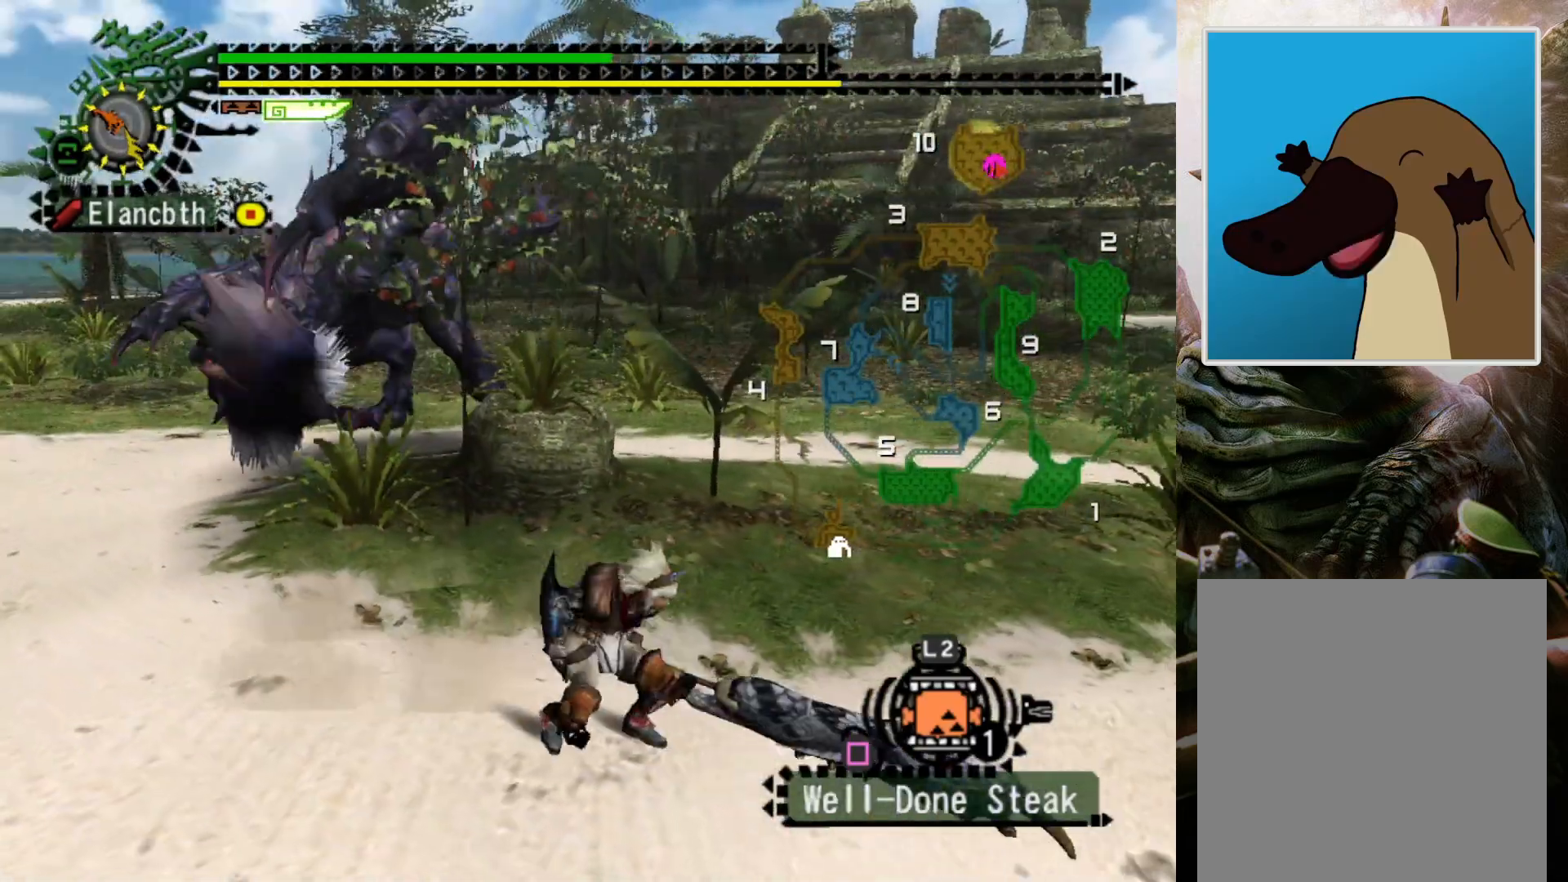
{"buttons": ["DPAD_LEFT"], "left_stick": "center", "right_stick": "center", "events": [[167, "R2", "down"], [333, "DPAD_LEFT", "down"], [333, "R2", "up"], [467, "left_stick", "center"]]}
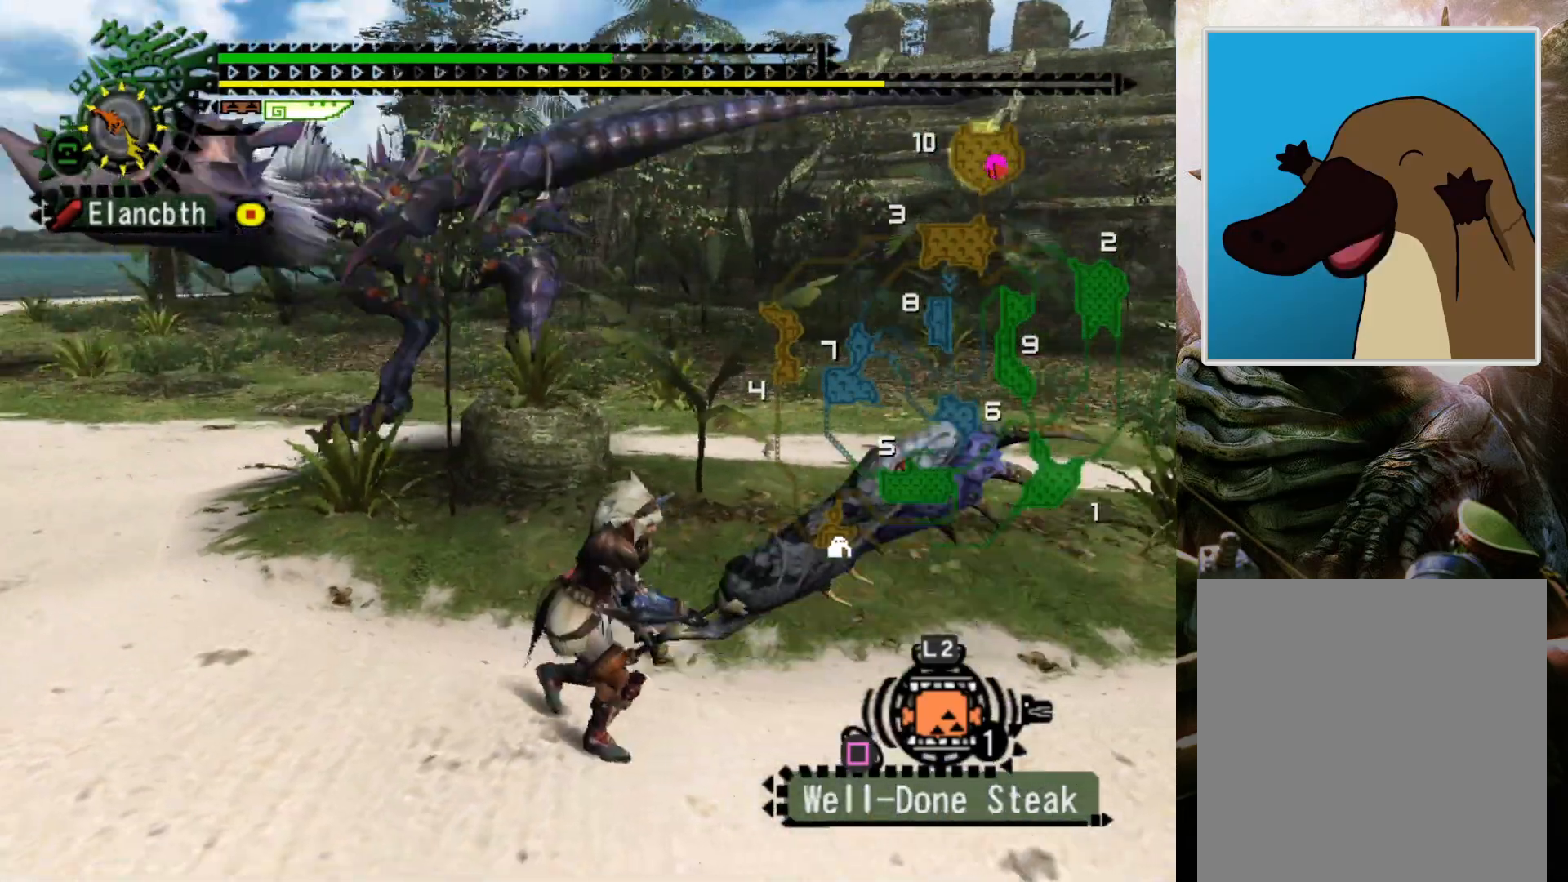
{"buttons": [], "left_stick": "right", "right_stick": "center", "events": [[67, "DPAD_LEFT", "up"], [467, "left_stick", "right"]]}
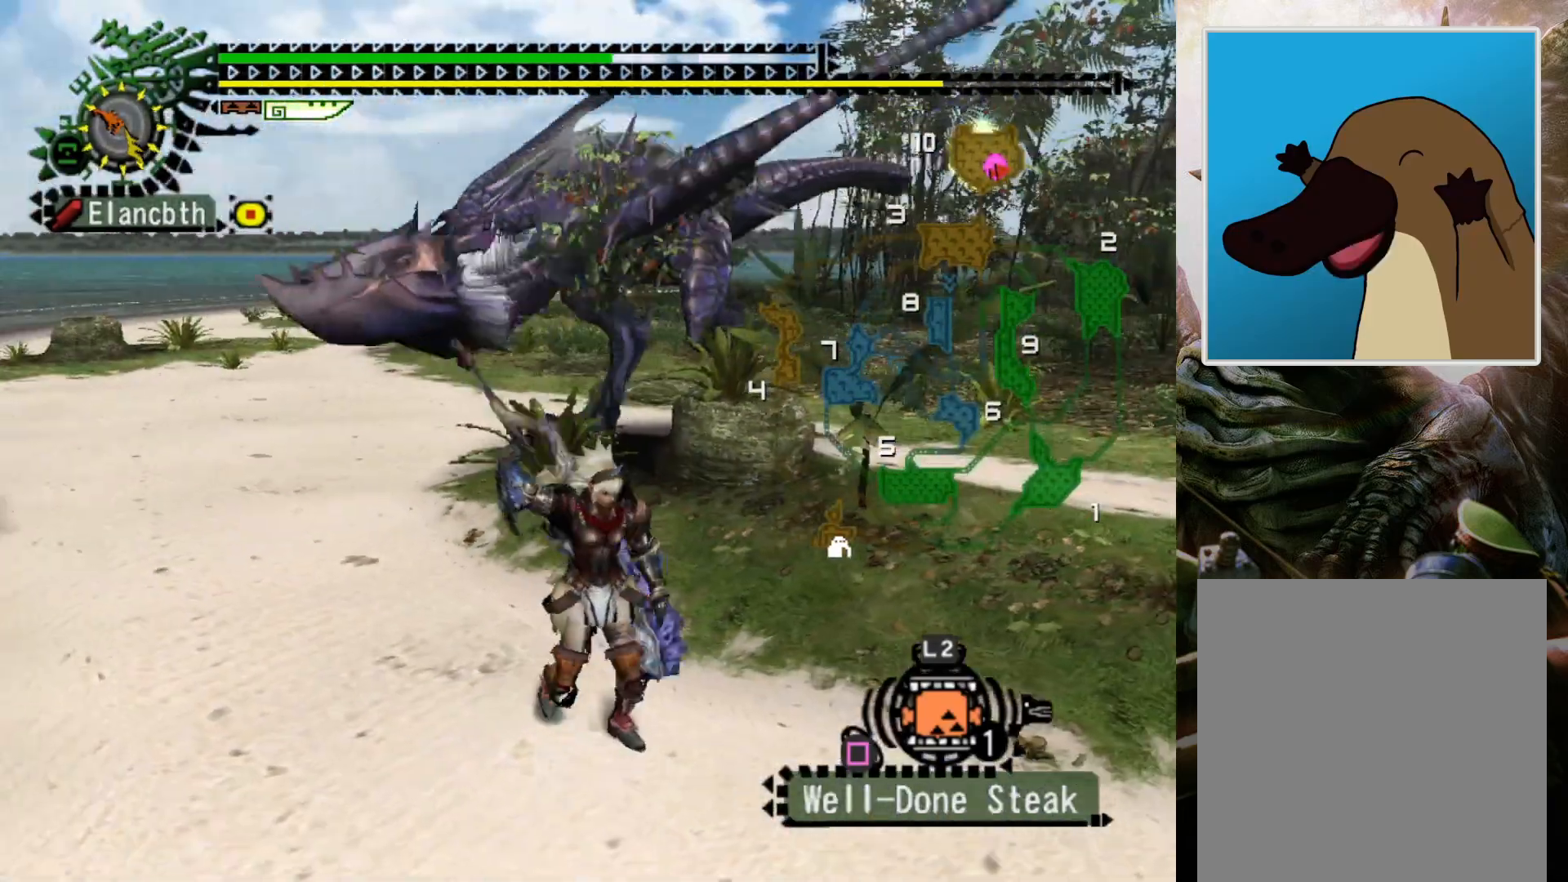
{"buttons": ["R2"], "left_stick": "right", "right_stick": "center", "events": [[200, "R2", "down"]]}
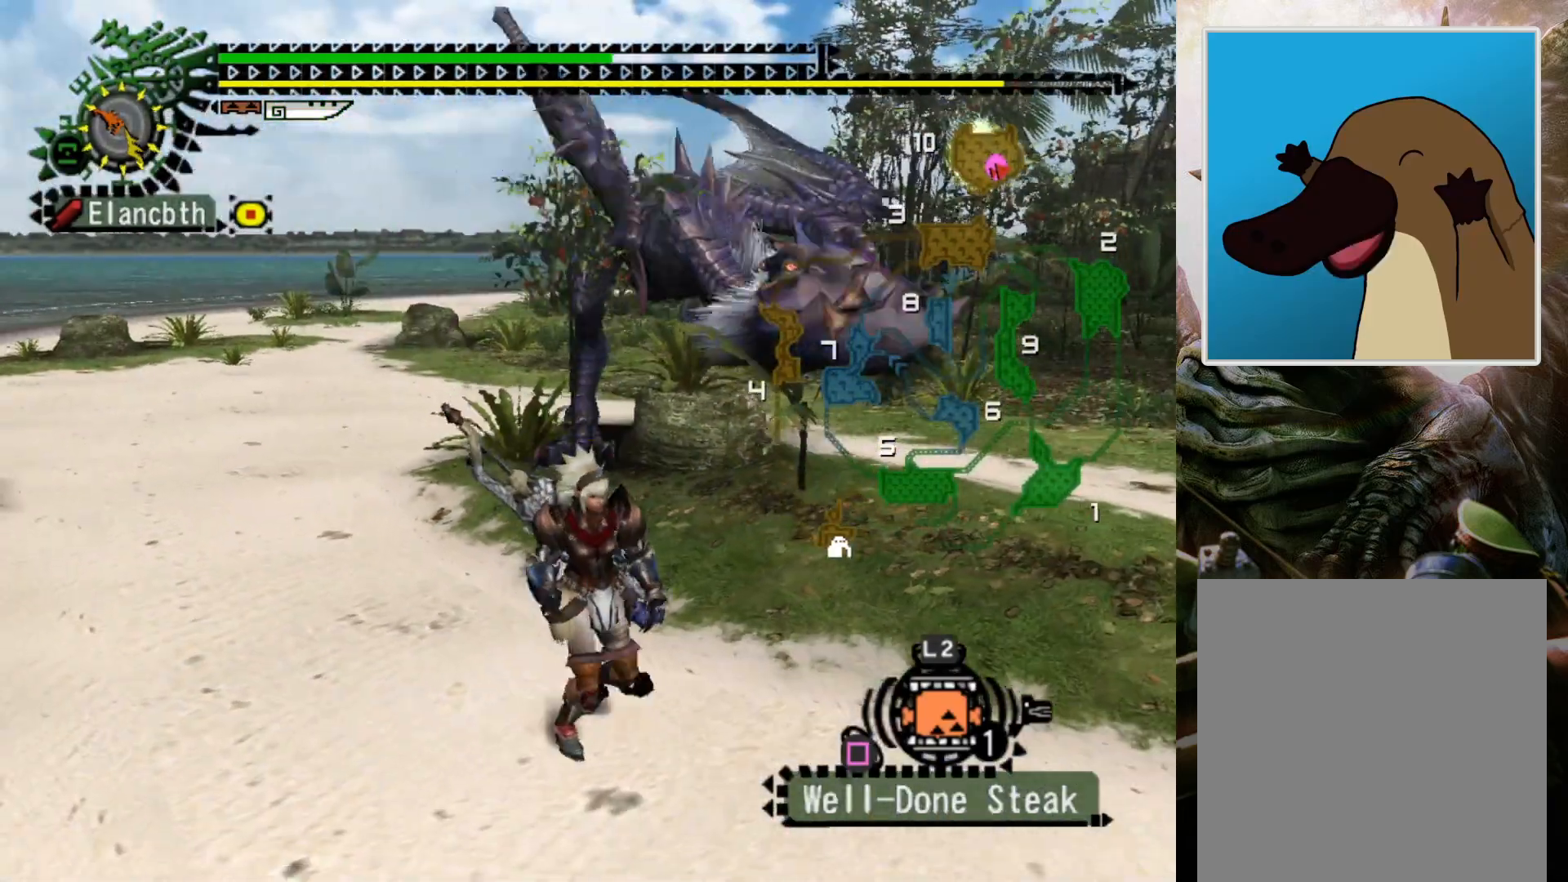
{"buttons": ["R2"], "left_stick": "down-right", "right_stick": "center", "events": [[33, "DPAD_LEFT", "down"], [267, "DPAD_LEFT", "up"], [267, "left_stick", "down-right"]]}
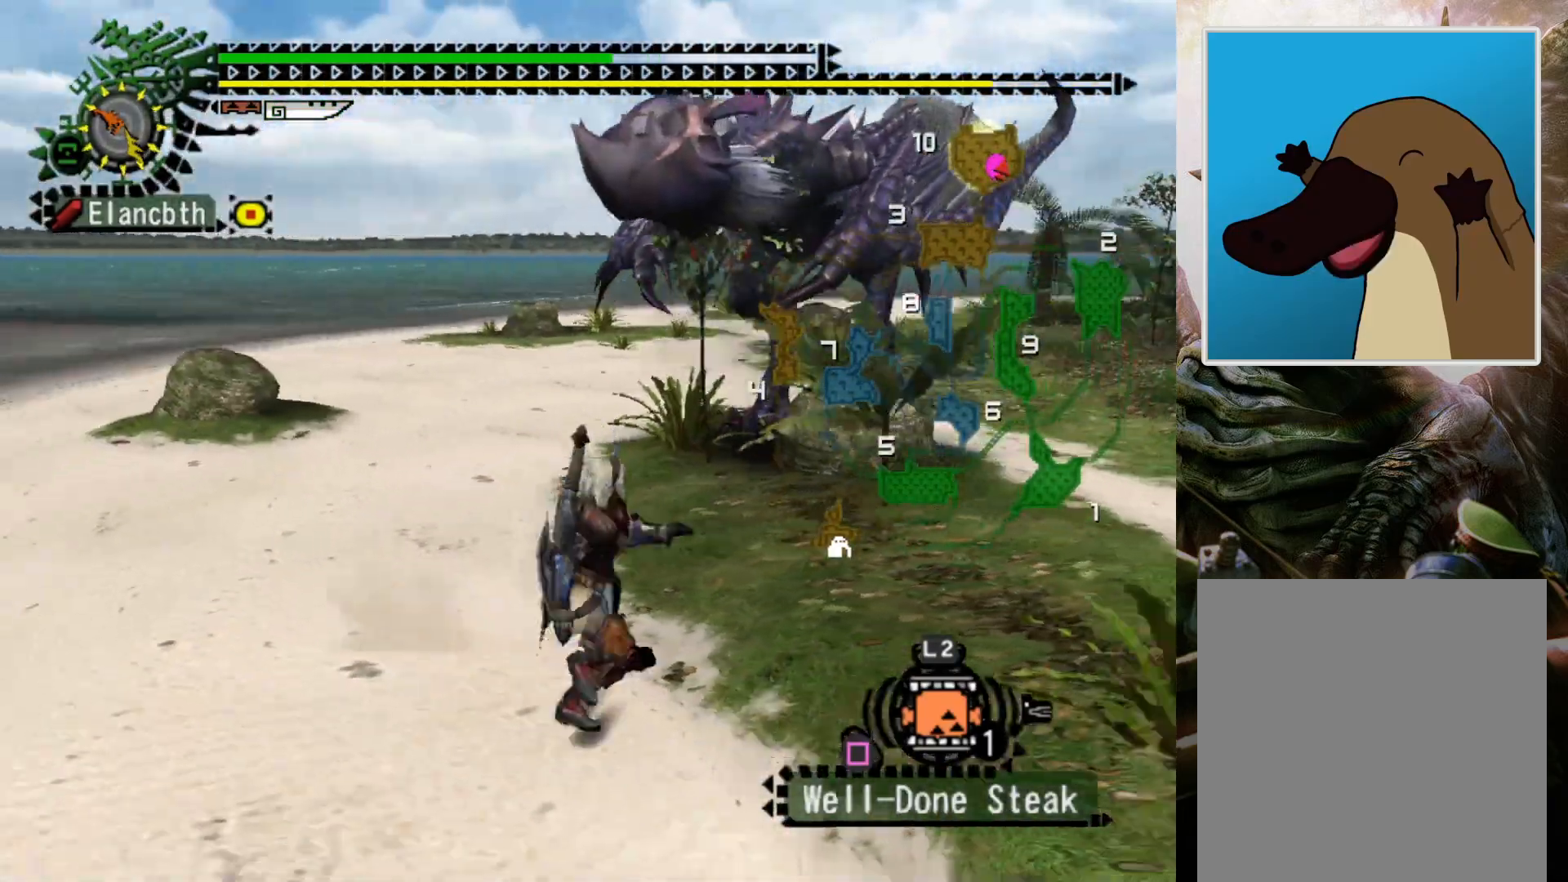
{"buttons": ["DPAD_LEFT"], "left_stick": "down-right", "right_stick": "center", "events": [[267, "R2", "up"], [367, "DPAD_LEFT", "down"]]}